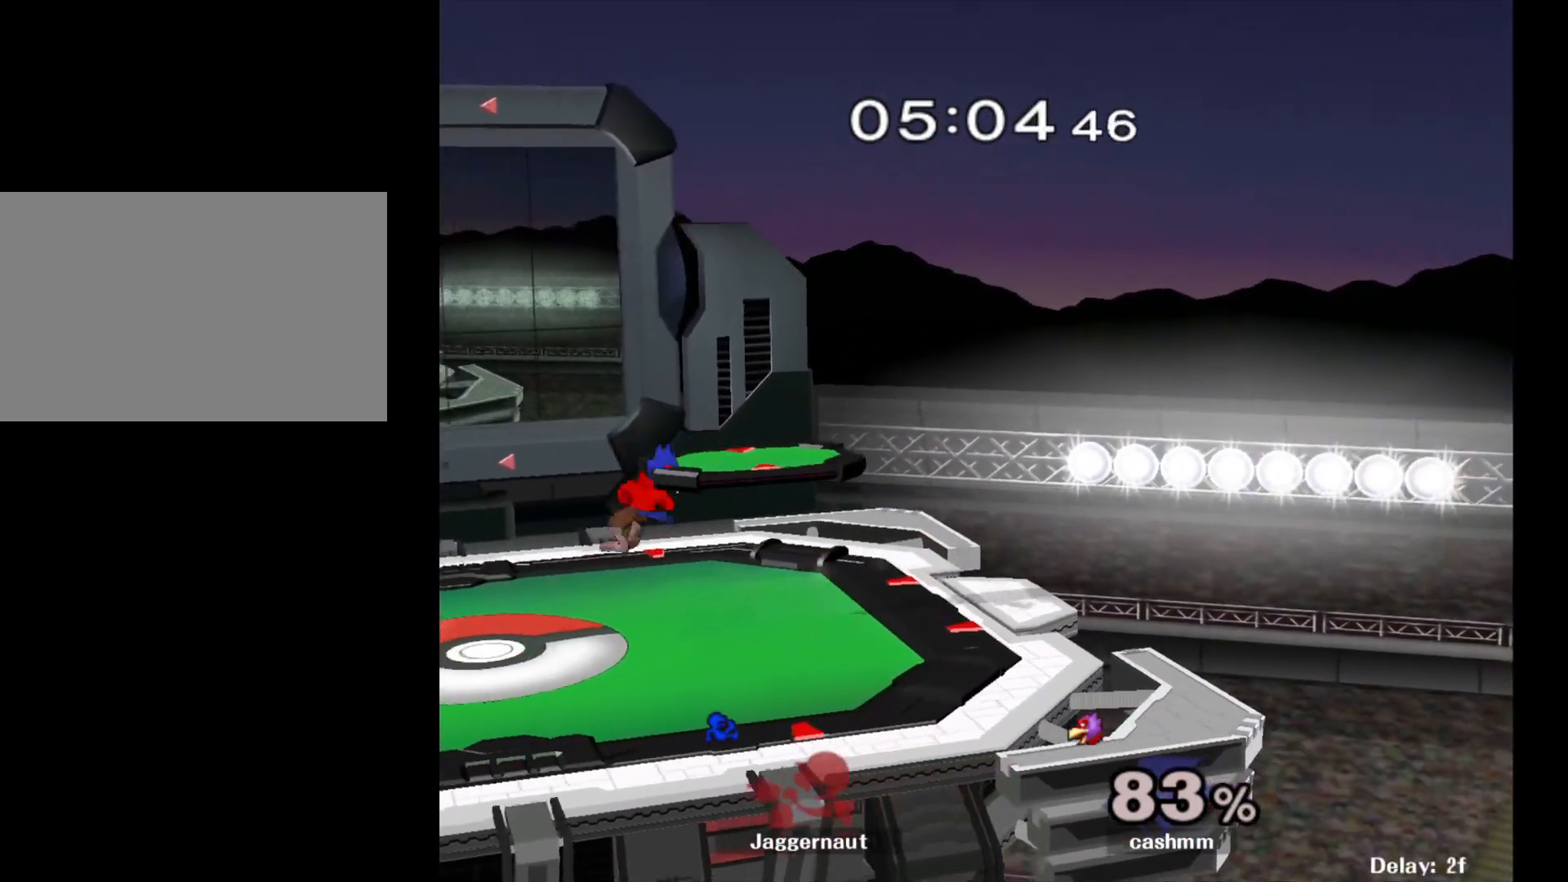
Gameplay with a controller (Nintendo layout); each line is a JSON object with the inputs held at the frame after it. "events" lists button and stick changes between this image and that frame as [ms after this image, input, new state], when the widget could be followed in between. Not read: L3 R3.
{"buttons": ["L1", "R1"], "left_stick": "right", "right_stick": "center", "events": [[17, "R1", "down"], [183, "R1", "up"], [233, "R1", "down"], [383, "left_stick", "right"]]}
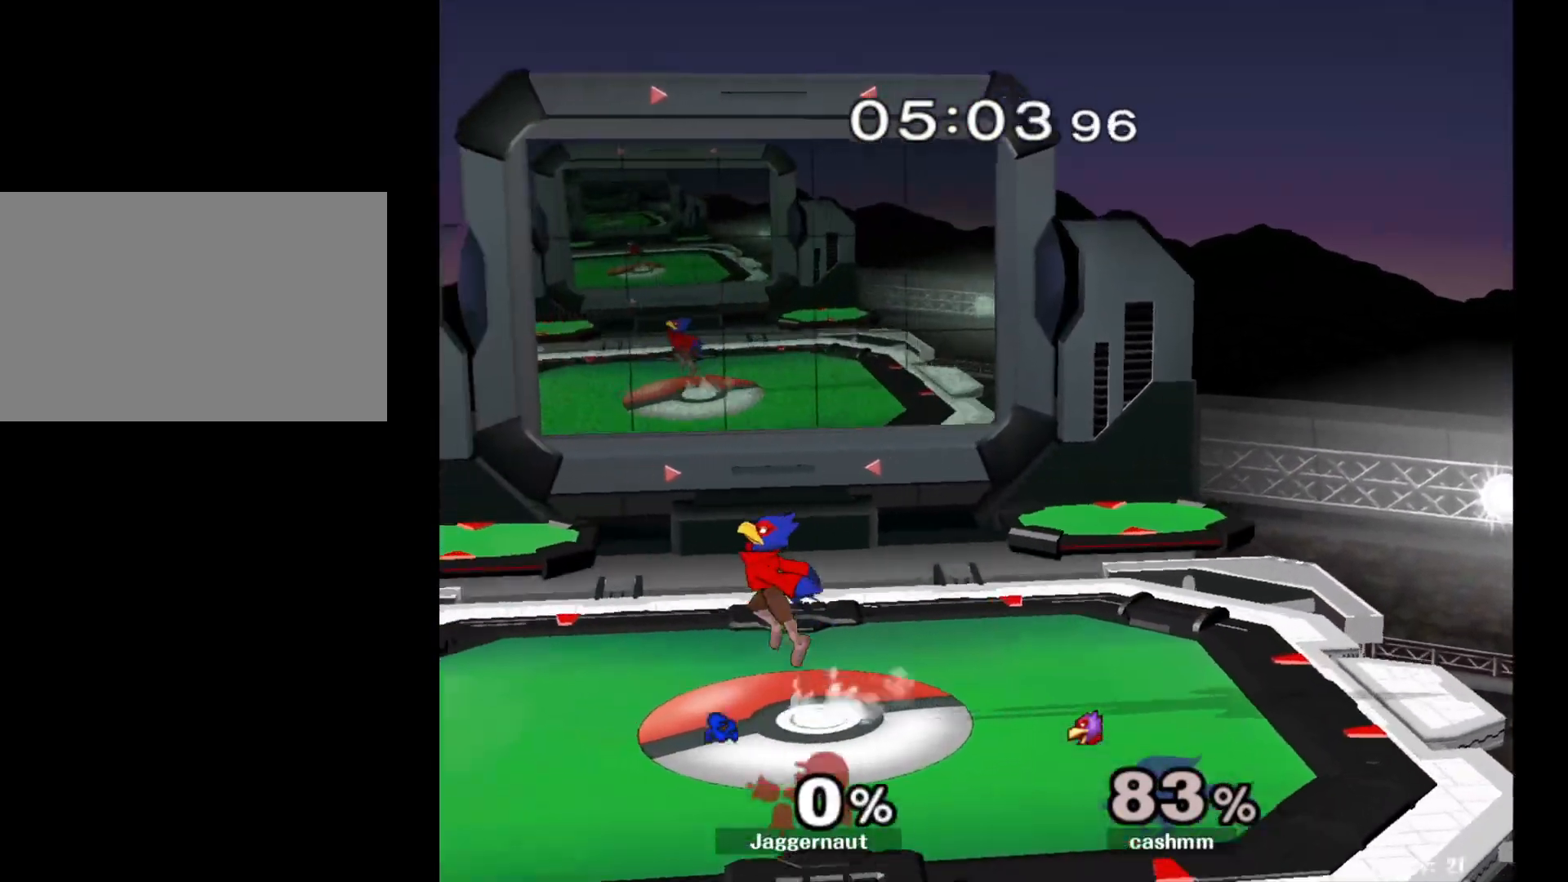
{"buttons": [], "left_stick": "right", "right_stick": "center", "events": [[33, "L1", "up"], [50, "R1", "up"], [83, "L1", "down"], [83, "R1", "down"], [217, "L1", "up"], [250, "R1", "up"]]}
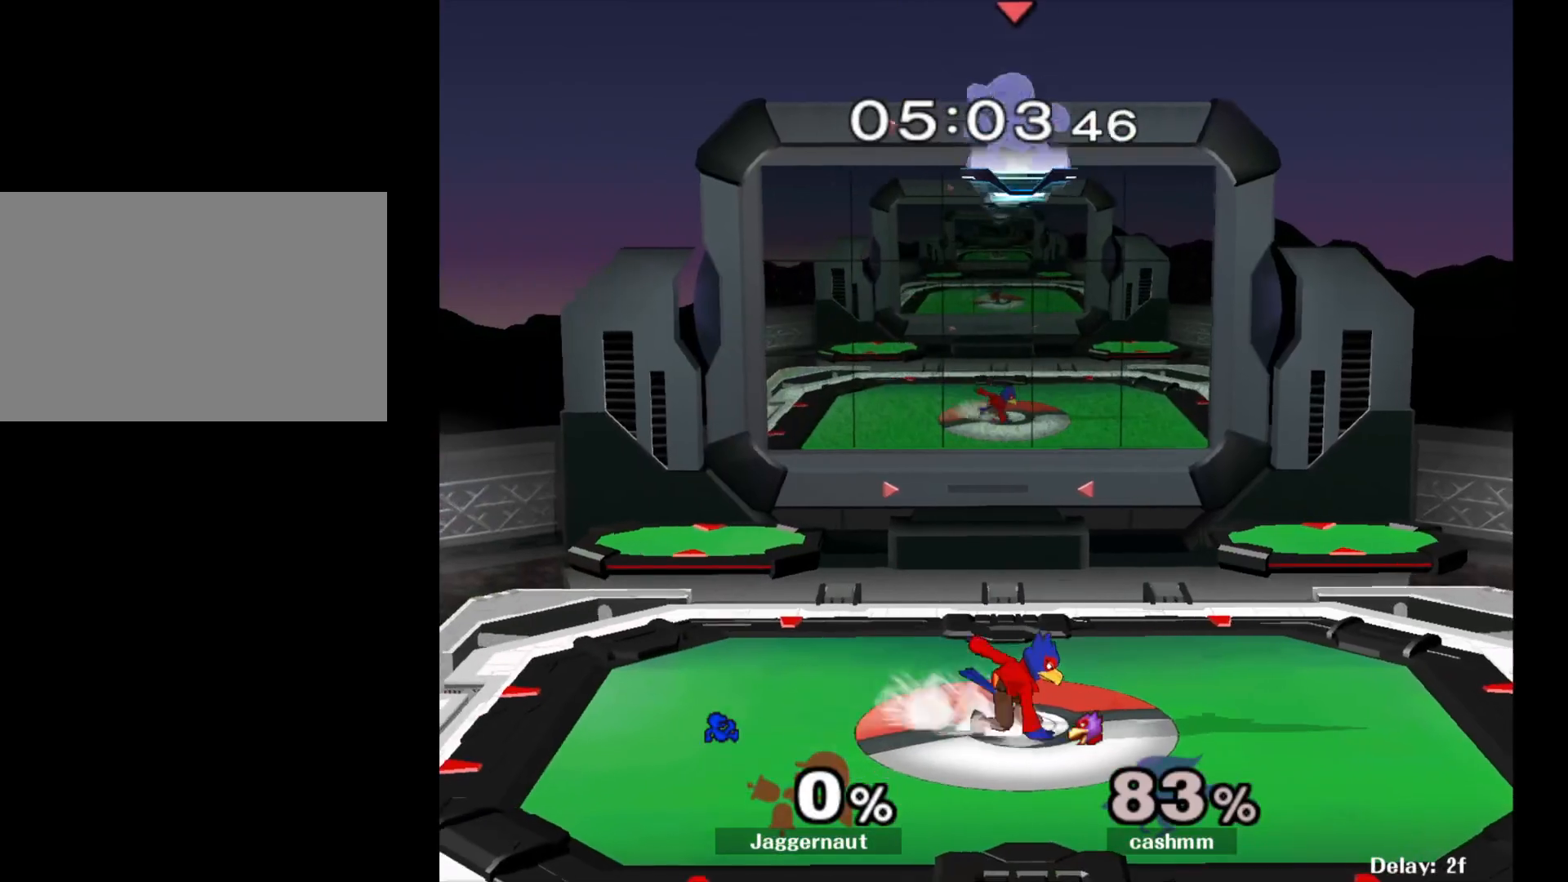
{"buttons": [], "left_stick": "right", "right_stick": "center", "events": [[33, "left_stick", "center"], [150, "left_stick", "right"]]}
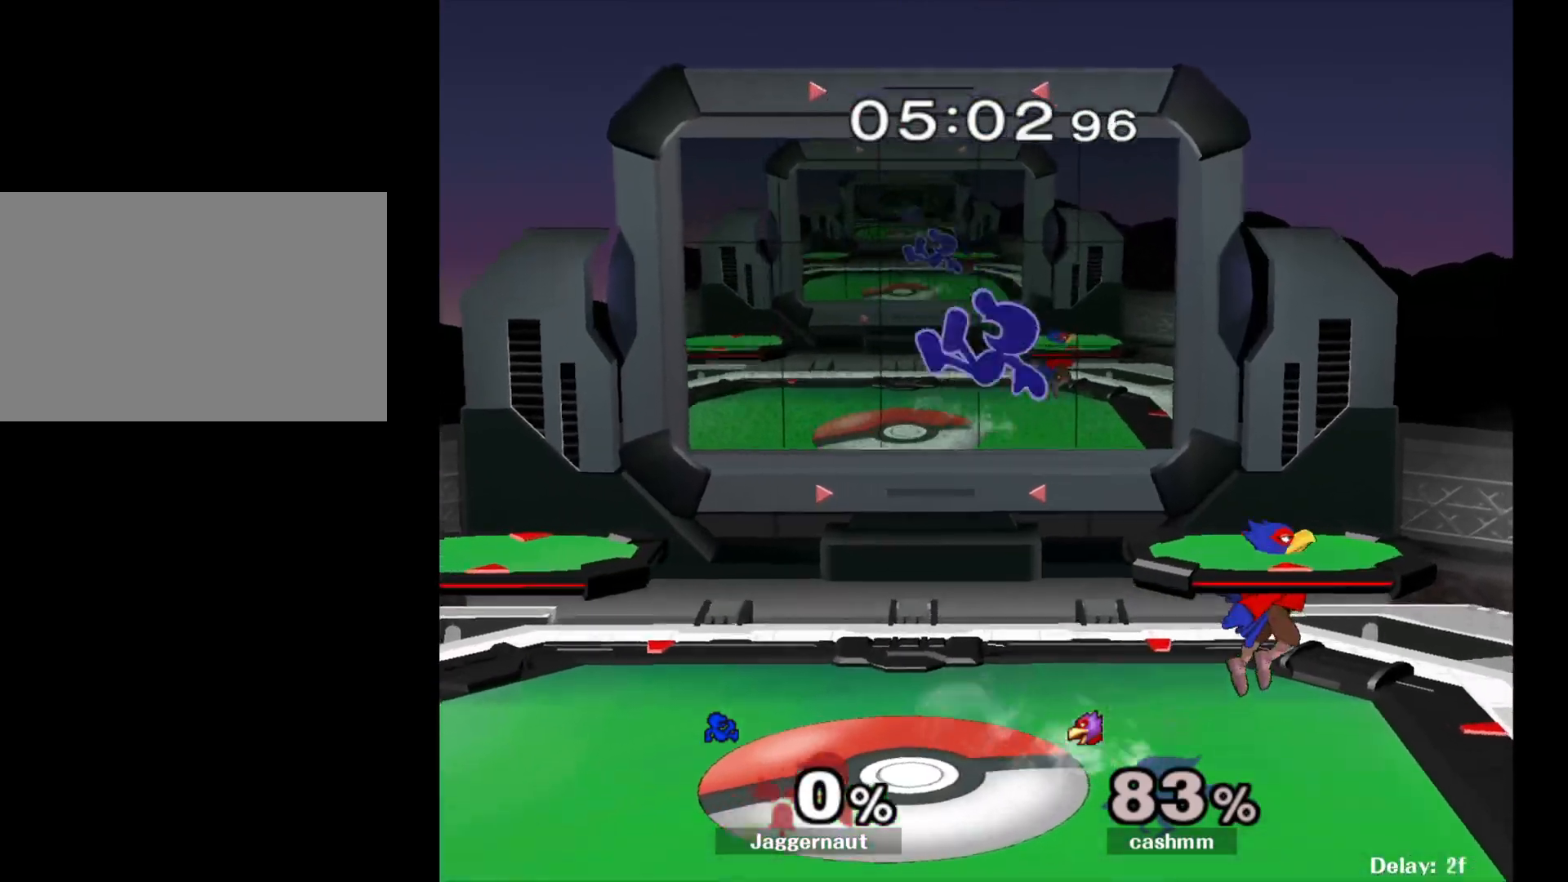
{"buttons": [], "left_stick": "center", "right_stick": "center", "events": [[317, "left_stick", "down"], [417, "left_stick", "center"]]}
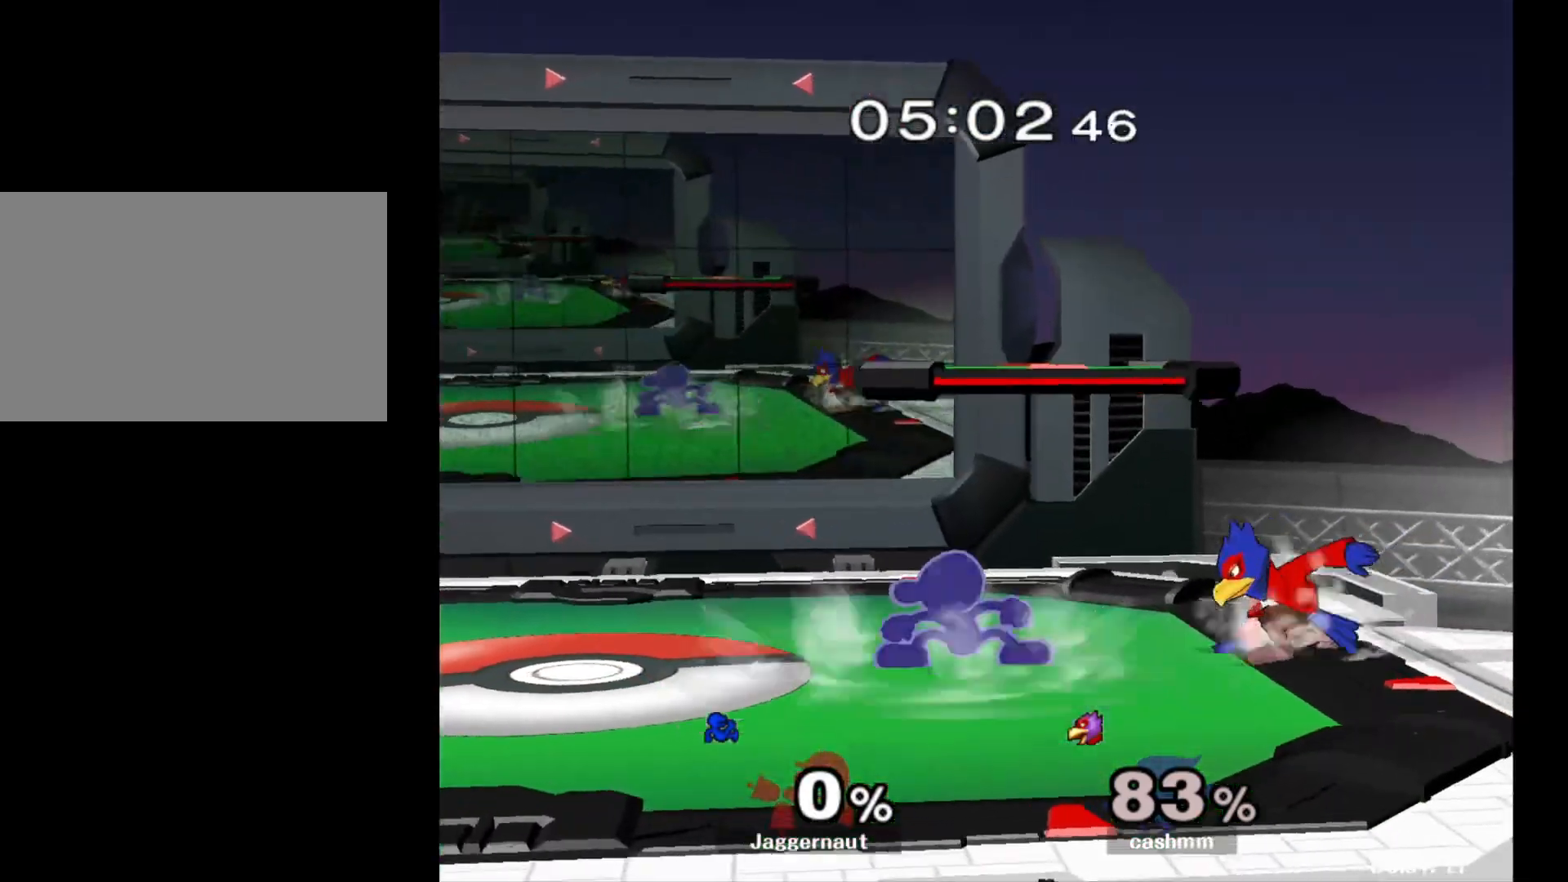
{"buttons": ["A", "Y"], "left_stick": "up", "right_stick": "center", "events": [[267, "left_stick", "left"], [350, "Y", "down"], [417, "left_stick", "up"], [483, "A", "down"]]}
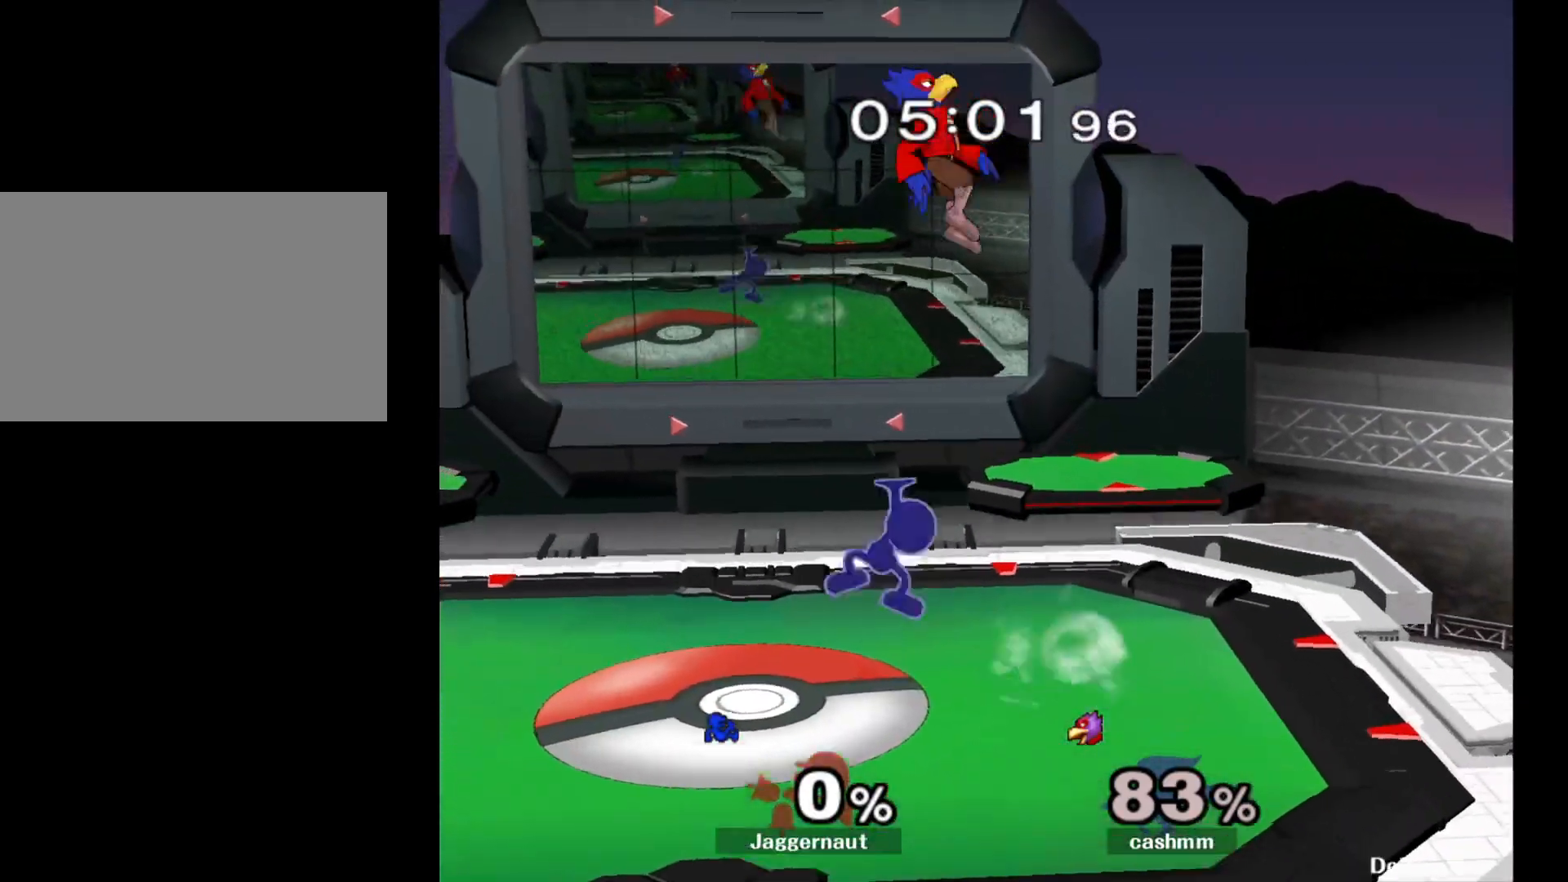
{"buttons": [], "left_stick": "right", "right_stick": "center", "events": [[17, "Y", "up"], [117, "A", "up"], [183, "left_stick", "up-right"], [417, "left_stick", "right"]]}
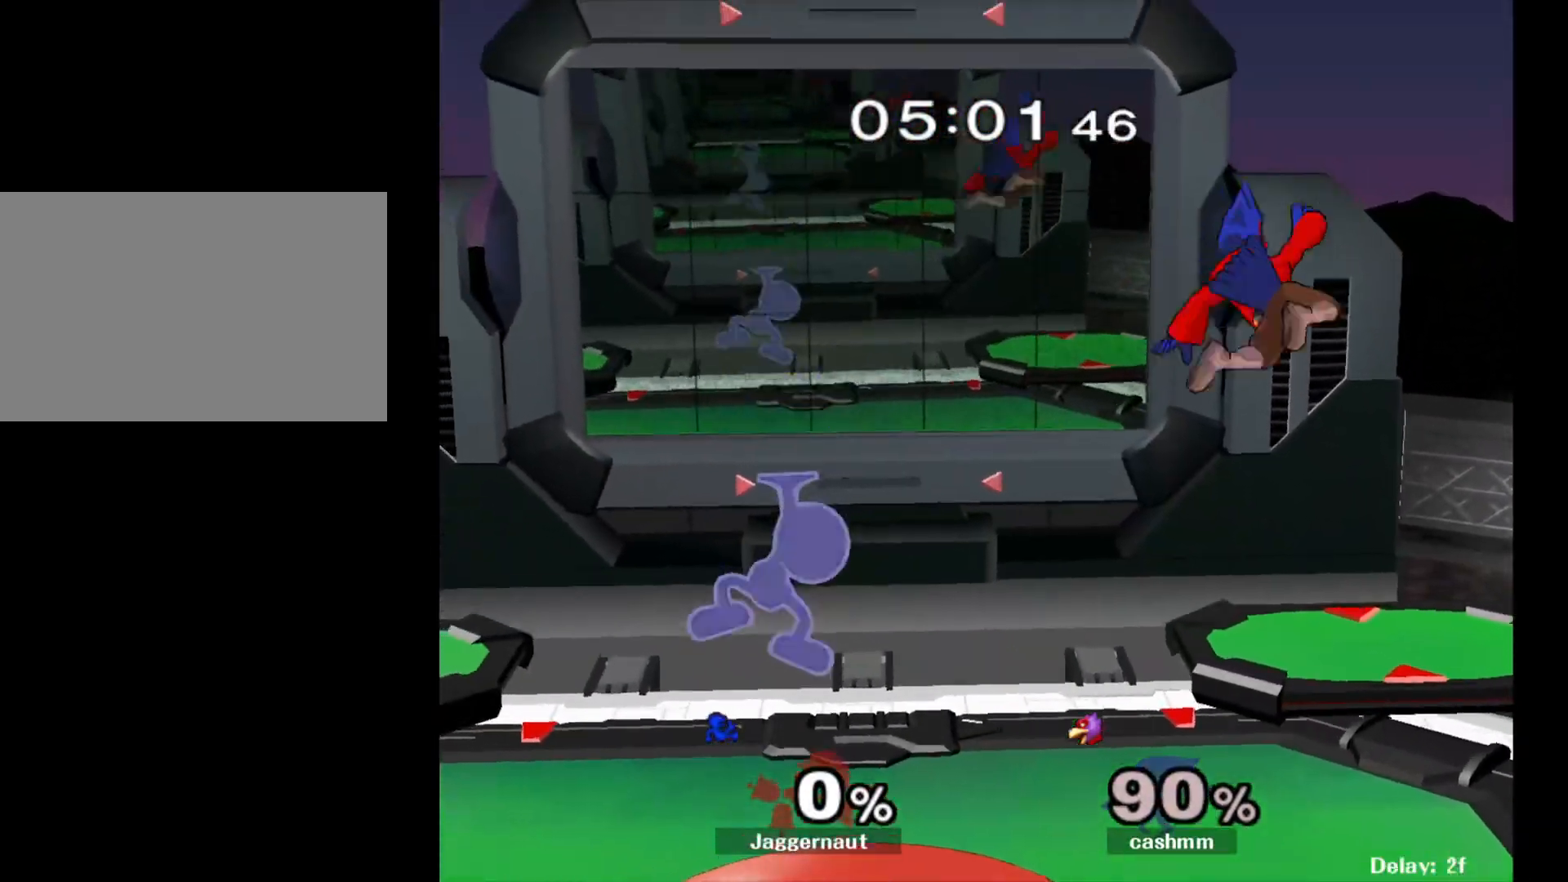
{"buttons": [], "left_stick": "right", "right_stick": "center", "events": [[283, "left_stick", "center"], [400, "left_stick", "right"]]}
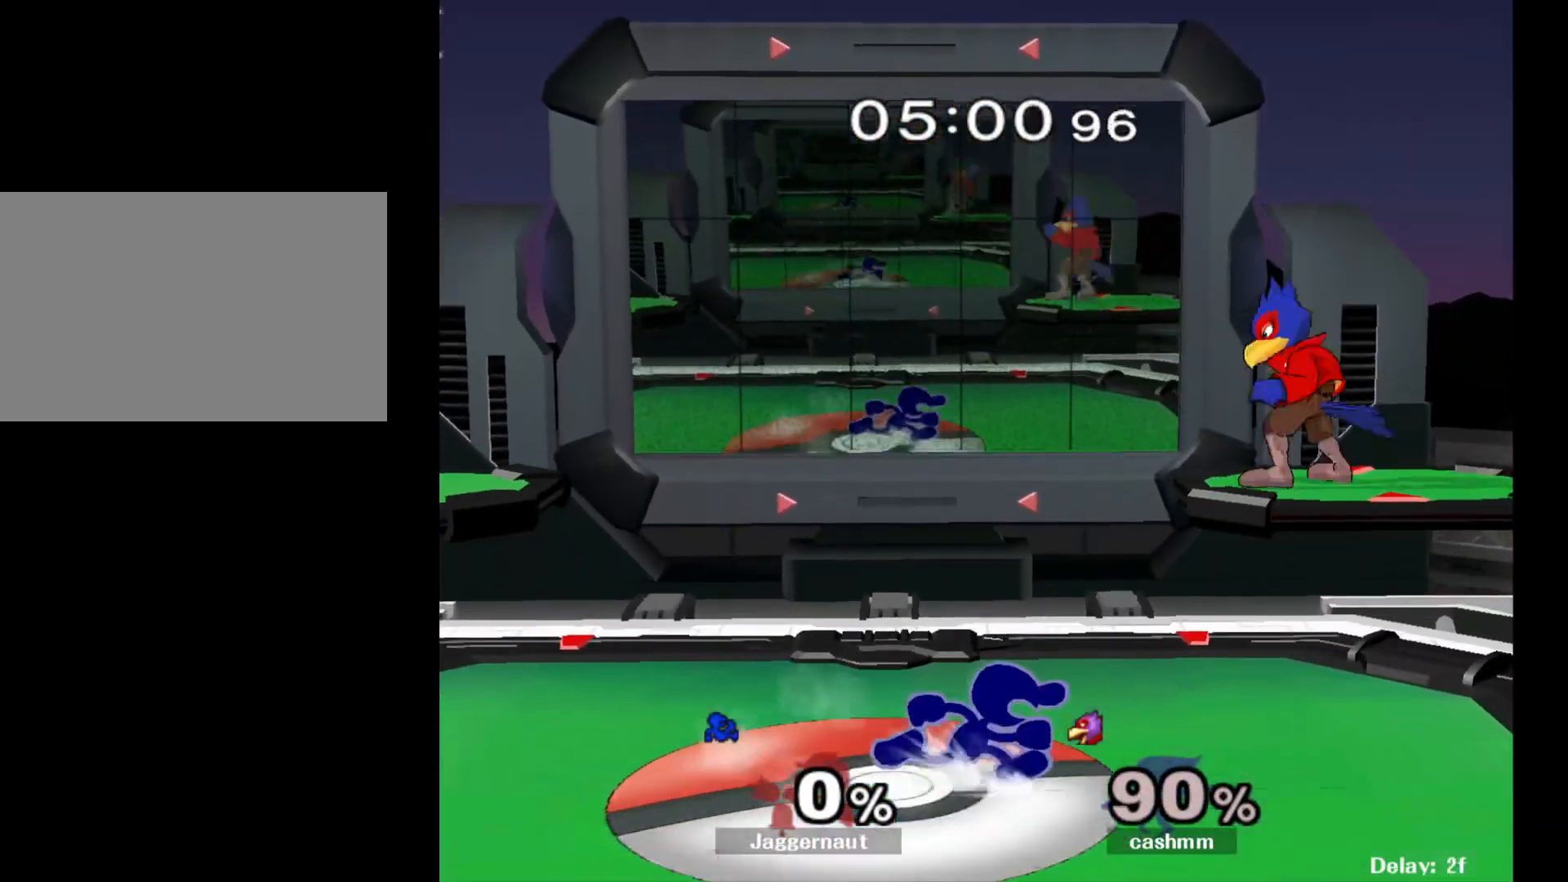
{"buttons": [], "left_stick": "center", "right_stick": "center", "events": [[67, "left_stick", "center"], [183, "A", "down"], [300, "A", "up"]]}
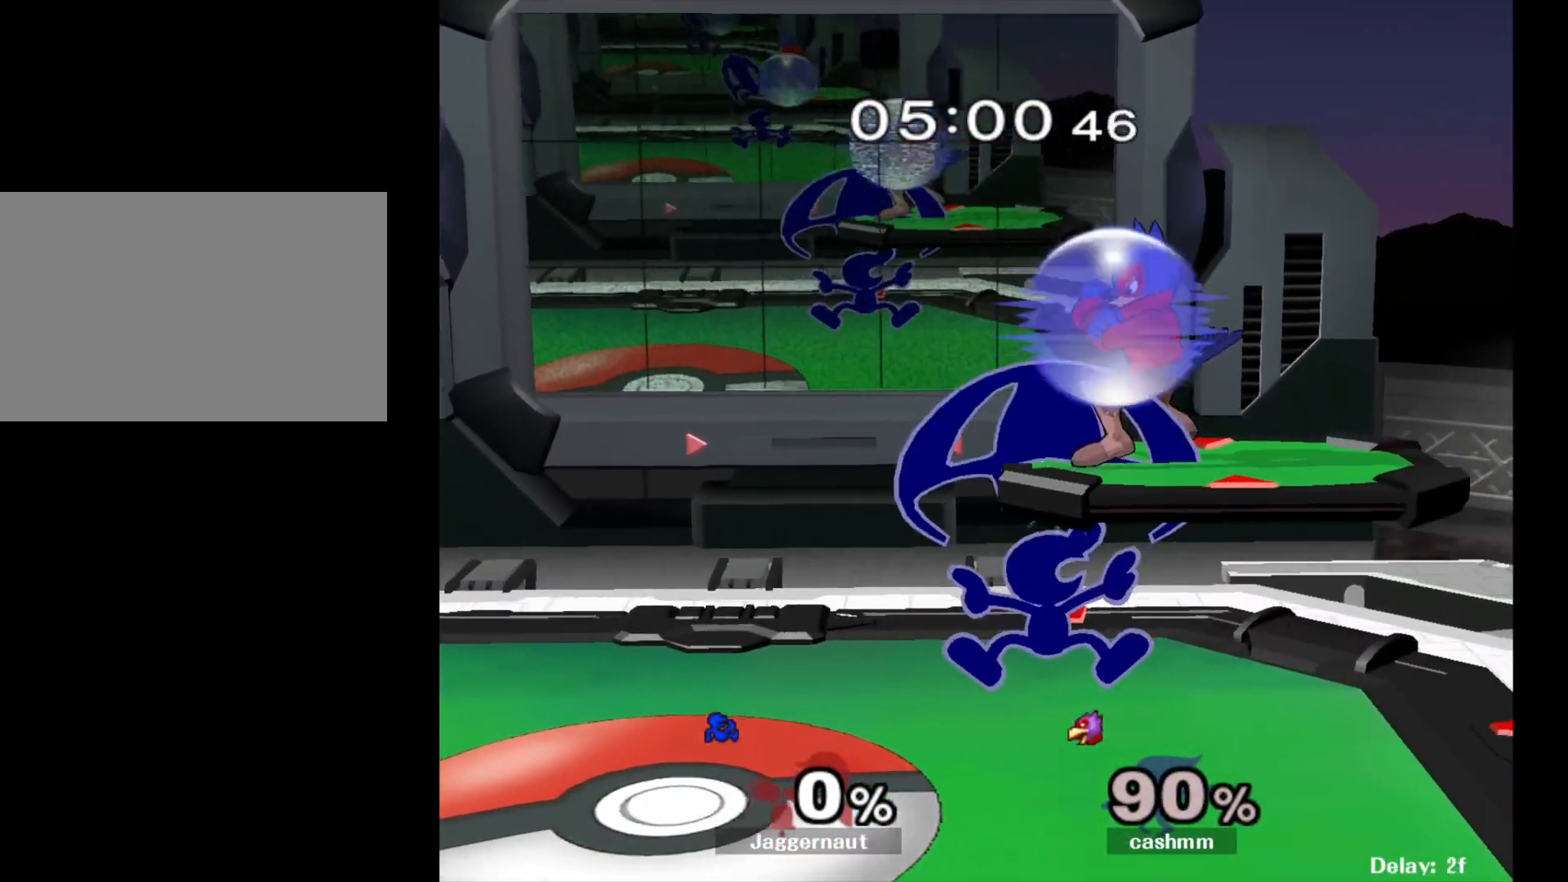
{"buttons": ["A"], "left_stick": "up", "right_stick": "center", "events": [[133, "left_stick", "down"], [233, "R1", "down"], [333, "left_stick", "center"], [400, "R1", "up"], [417, "left_stick", "up"], [500, "A", "down"]]}
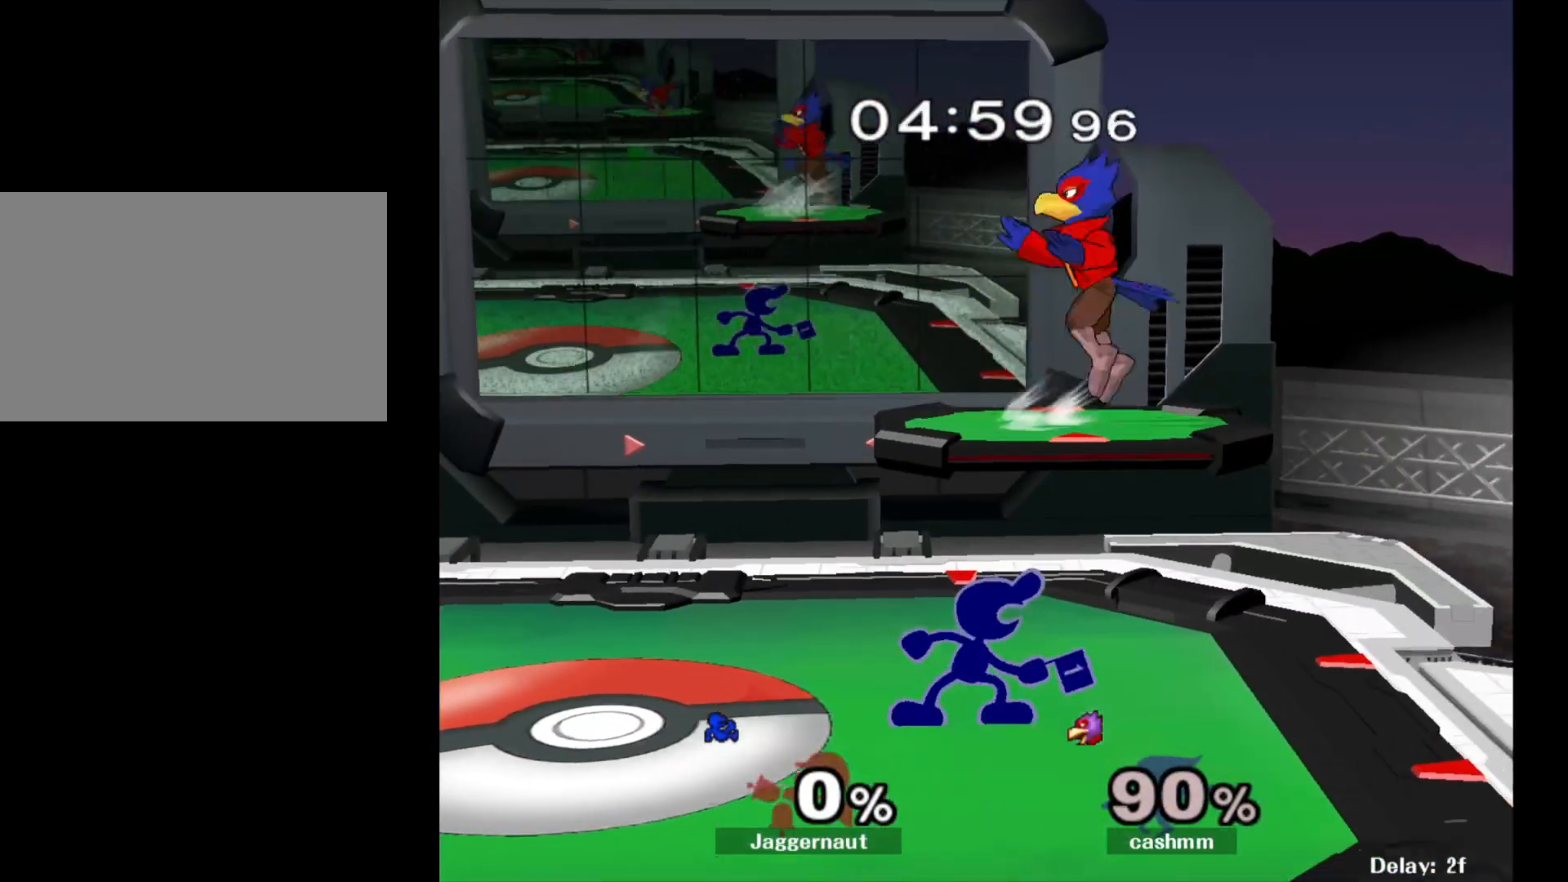
{"buttons": [], "left_stick": "up-left", "right_stick": "center", "events": [[100, "A", "up"], [167, "A", "down"], [267, "A", "up"], [283, "left_stick", "up-left"]]}
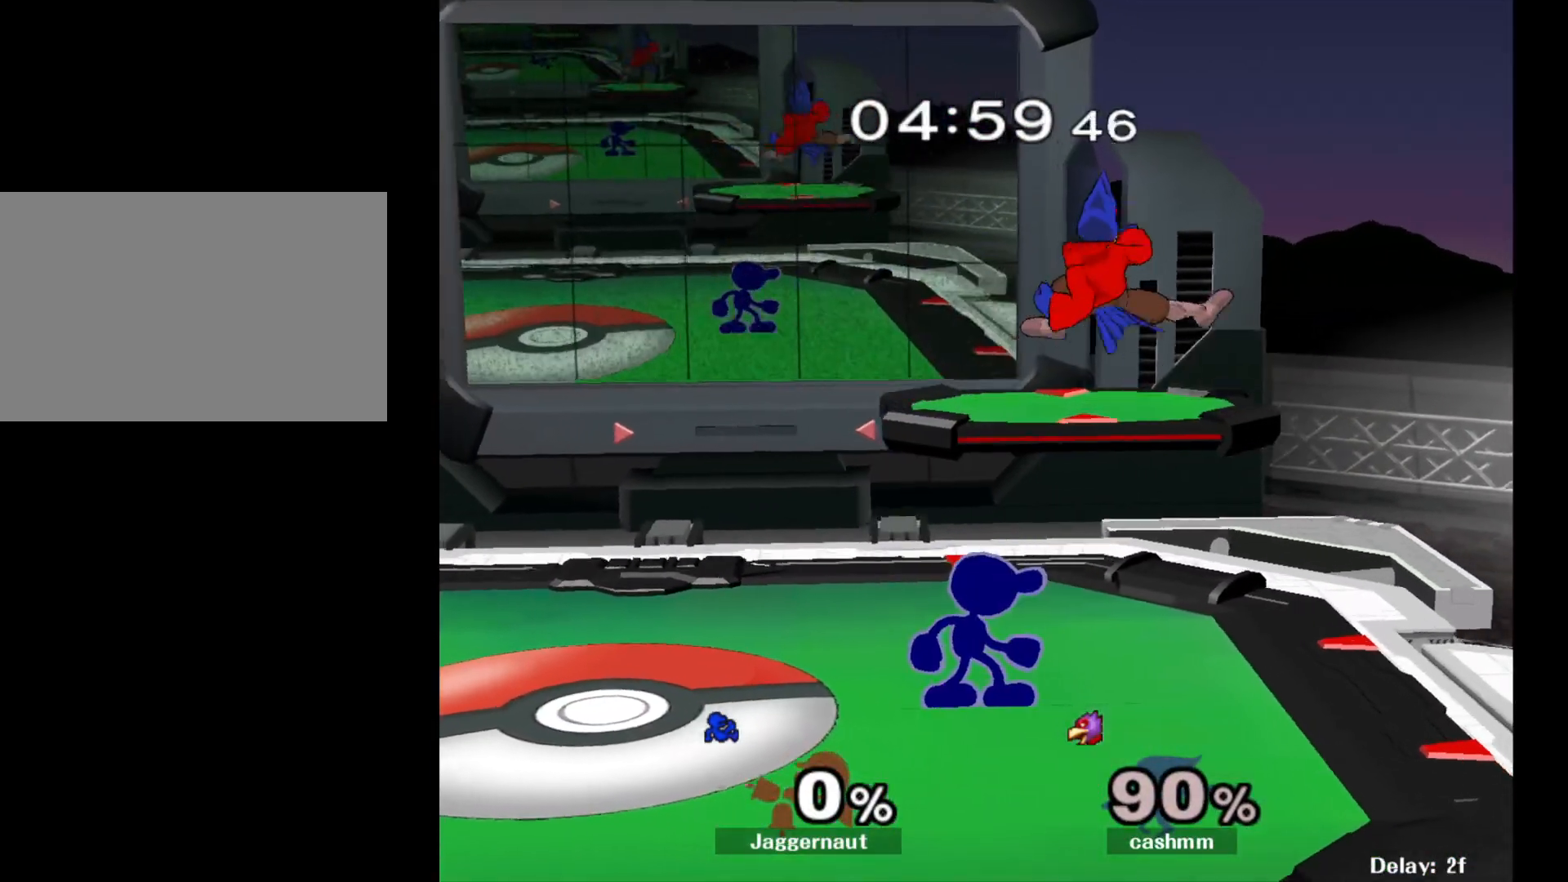
{"buttons": [], "left_stick": "left", "right_stick": "center", "events": [[117, "left_stick", "center"], [233, "left_stick", "right"], [283, "Y", "down"], [367, "A", "down"], [417, "Y", "up"], [433, "left_stick", "left"], [500, "A", "up"]]}
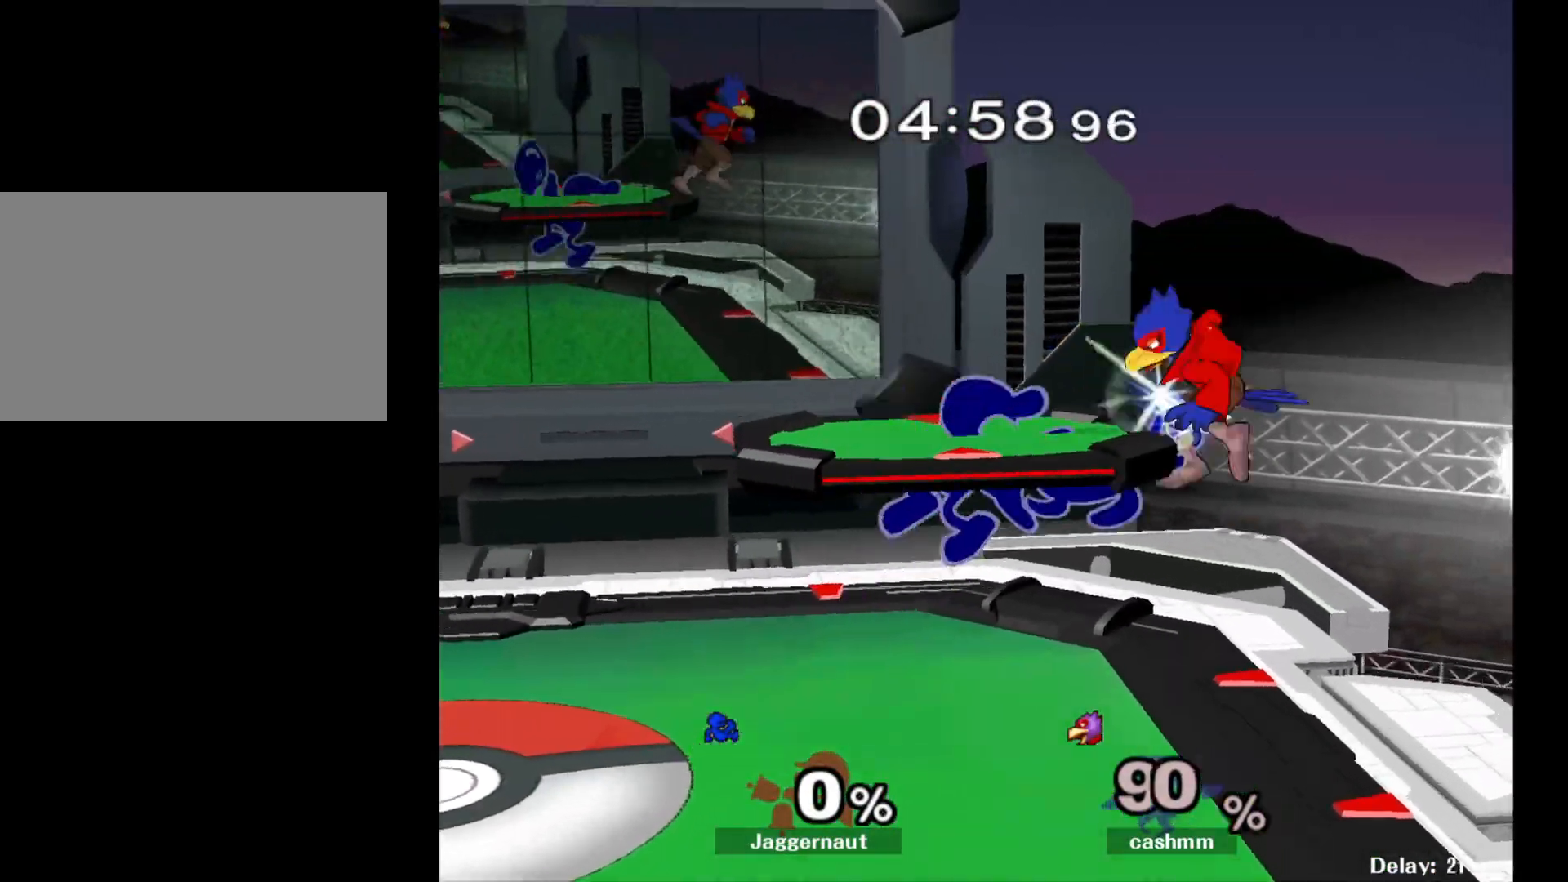
{"buttons": ["R1"], "left_stick": "down", "right_stick": "center", "events": [[417, "left_stick", "down"], [433, "R1", "down"]]}
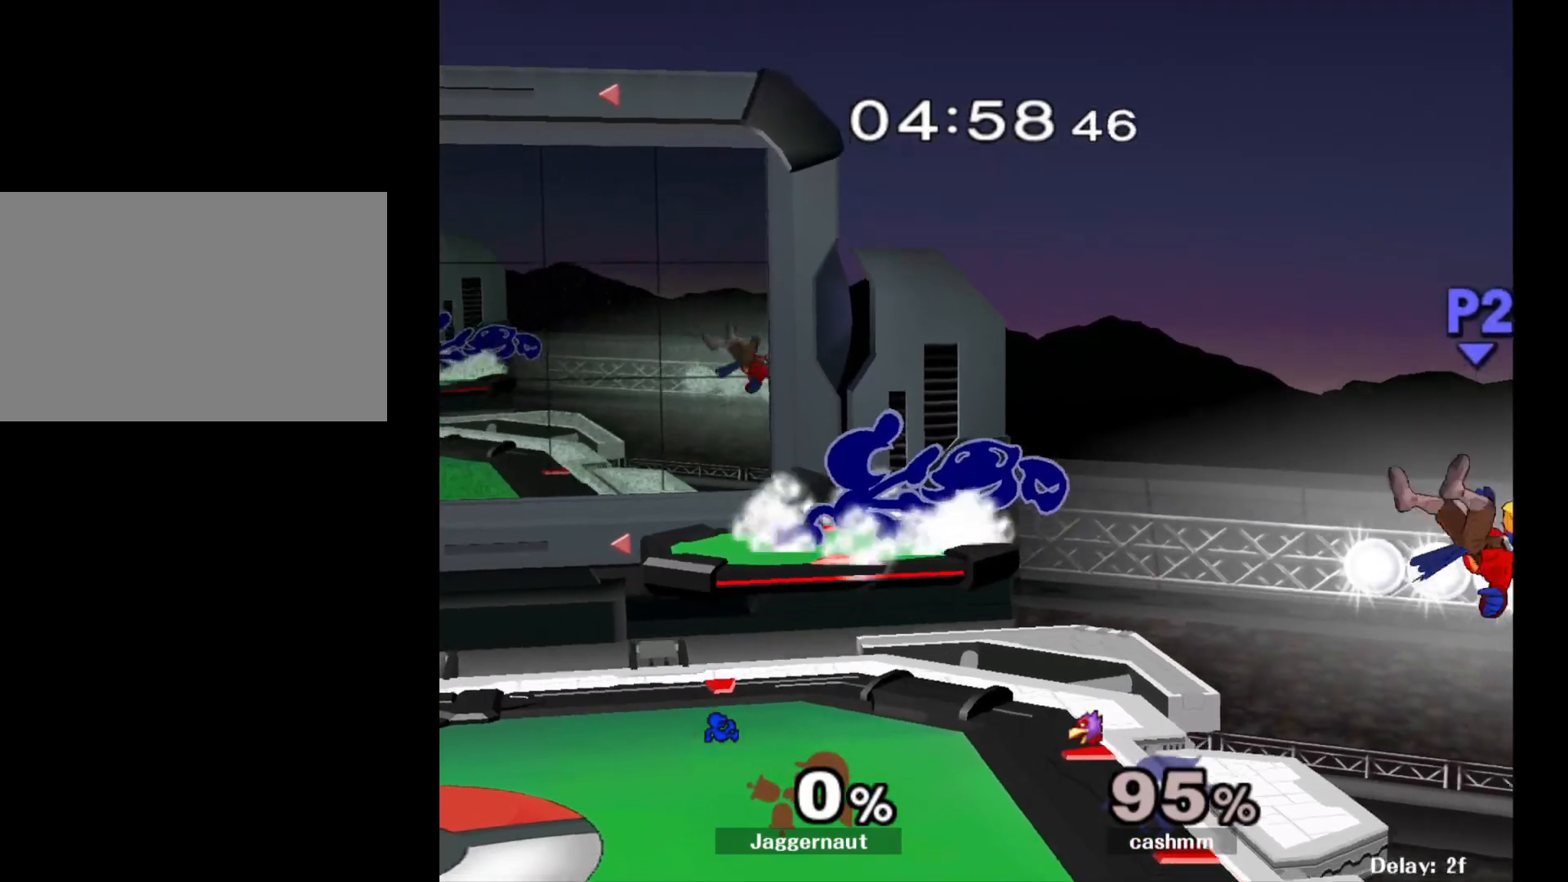
{"buttons": [], "left_stick": "right", "right_stick": "center", "events": [[67, "left_stick", "center"], [83, "R1", "up"], [283, "left_stick", "down"], [483, "left_stick", "right"]]}
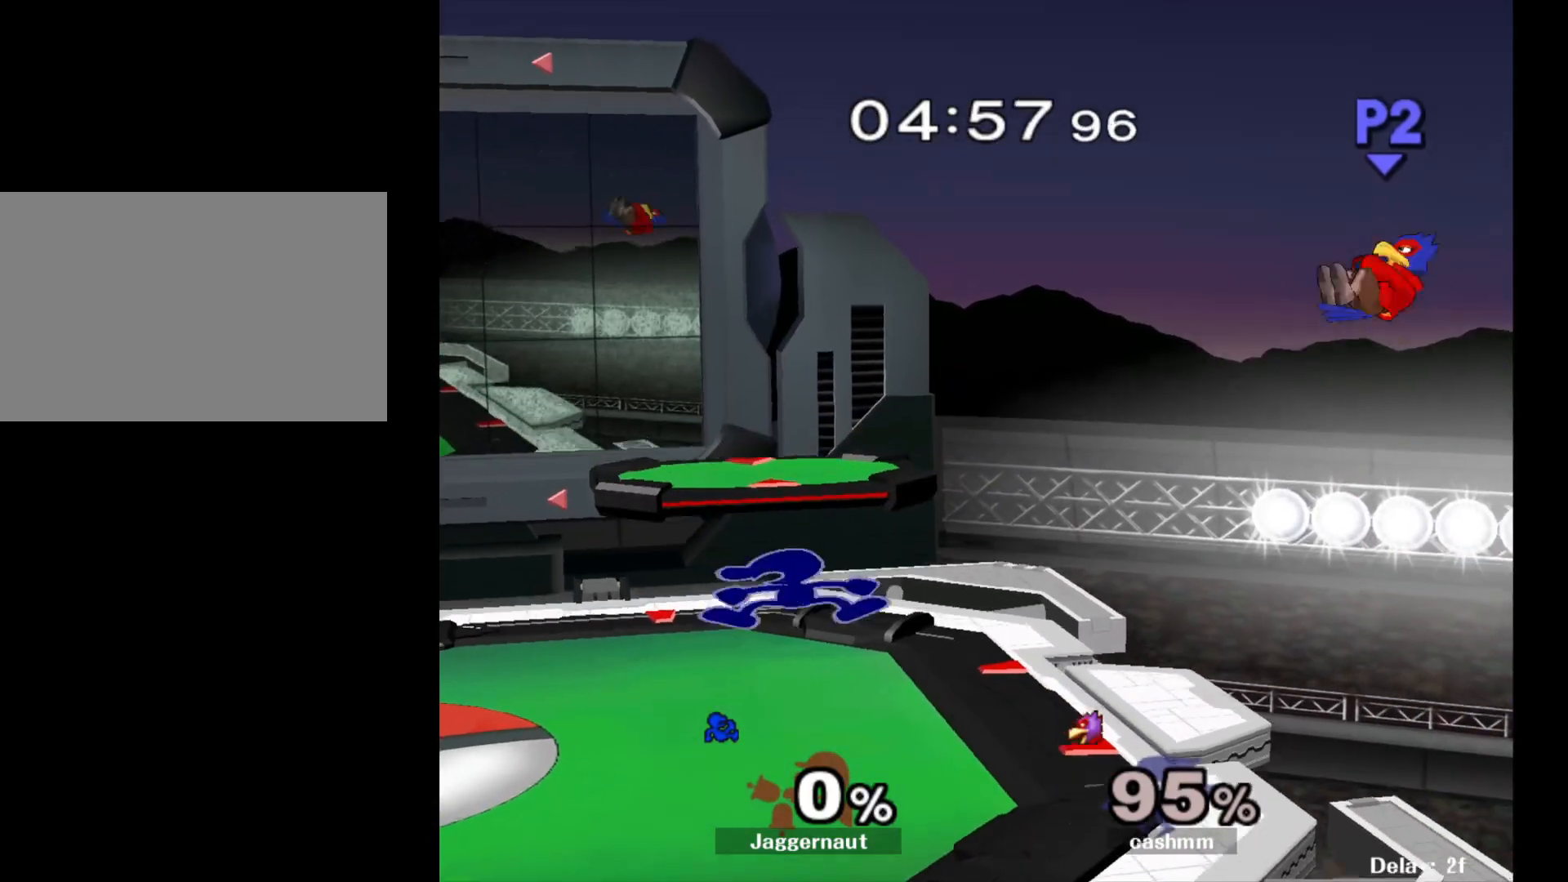
{"buttons": [], "left_stick": "right", "right_stick": "center", "events": [[117, "left_stick", "down-left"], [133, "R1", "down"], [250, "left_stick", "center"], [267, "R1", "up"], [433, "left_stick", "right"]]}
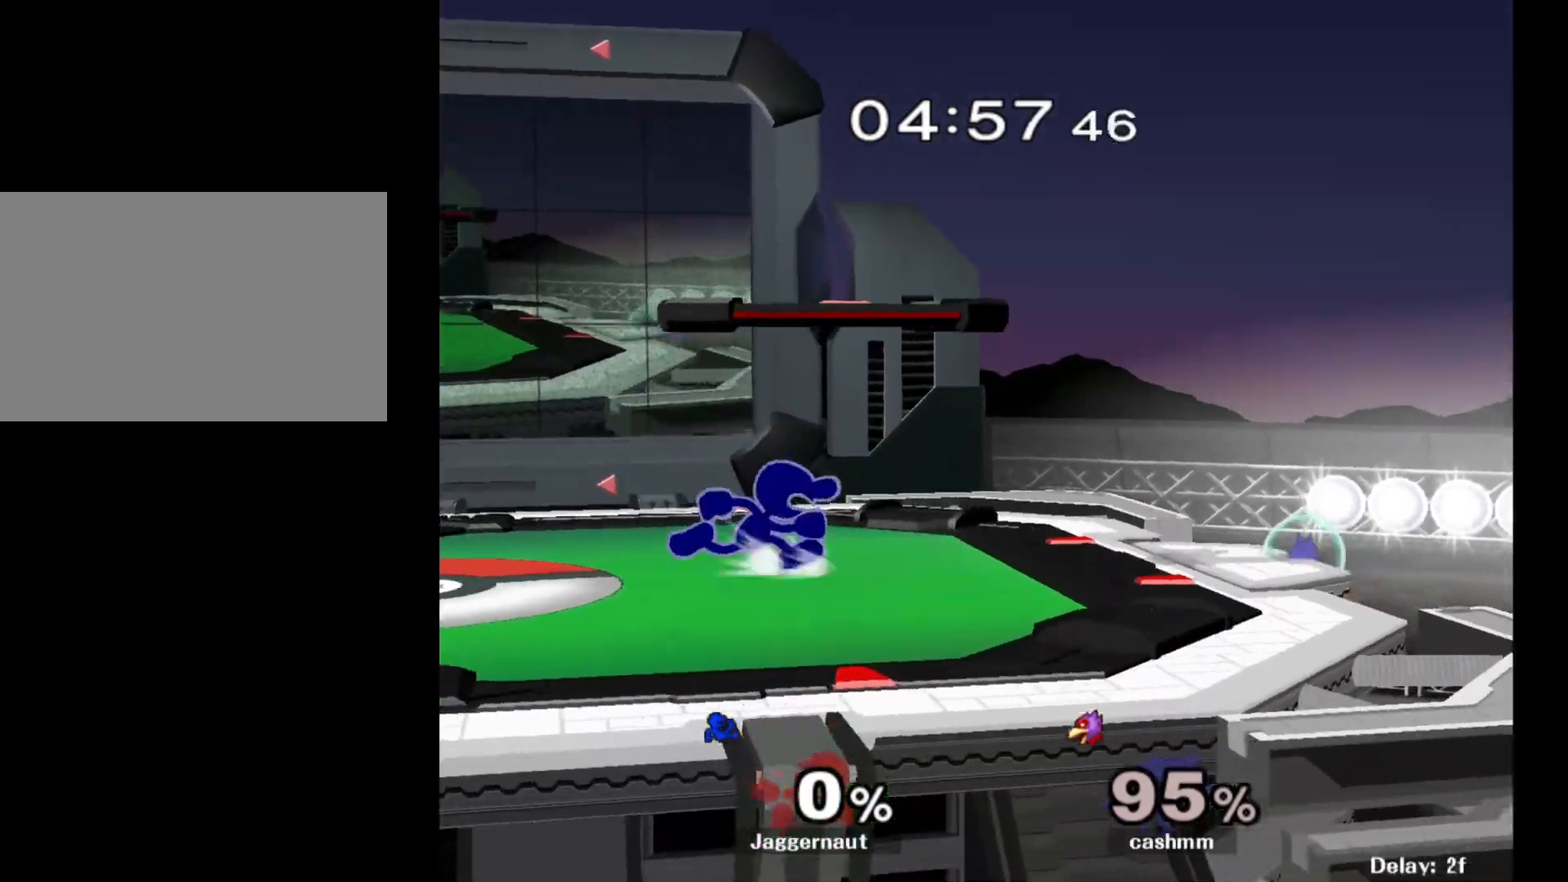
{"buttons": [], "left_stick": "right", "right_stick": "center", "events": [[50, "Y", "down"], [67, "left_stick", "down-left"], [133, "R1", "down"], [200, "Y", "up"], [200, "left_stick", "center"], [250, "R1", "up"], [300, "left_stick", "right"], [367, "Y", "down"], [417, "Y", "up"]]}
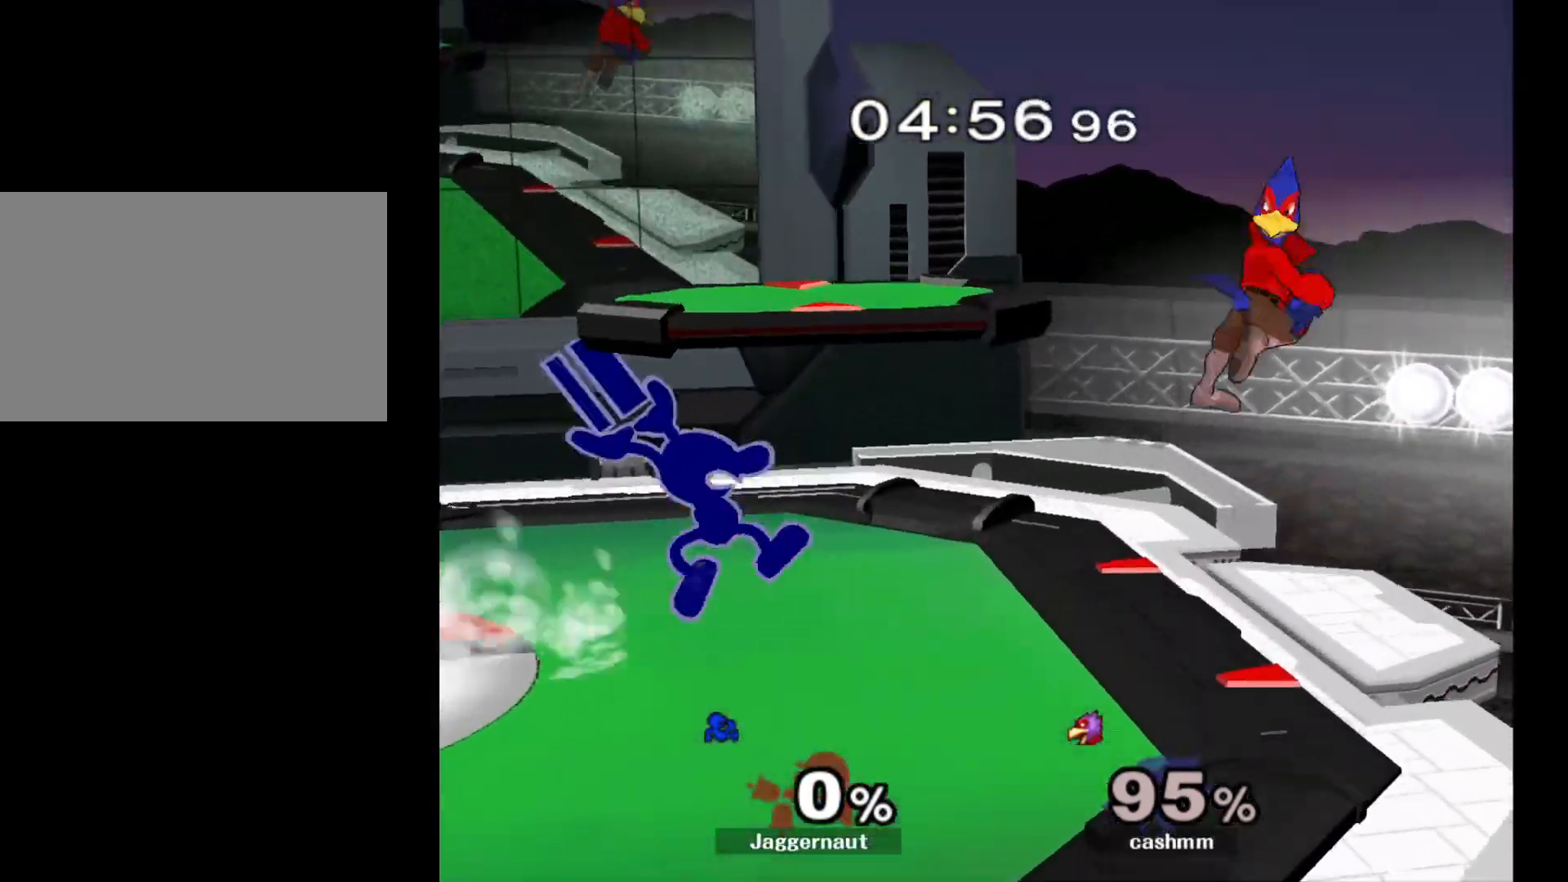
{"buttons": ["R1"], "left_stick": "down", "right_stick": "center", "events": [[17, "A", "down"], [117, "A", "up"], [200, "left_stick", "center"], [333, "left_stick", "down"], [383, "R1", "down"]]}
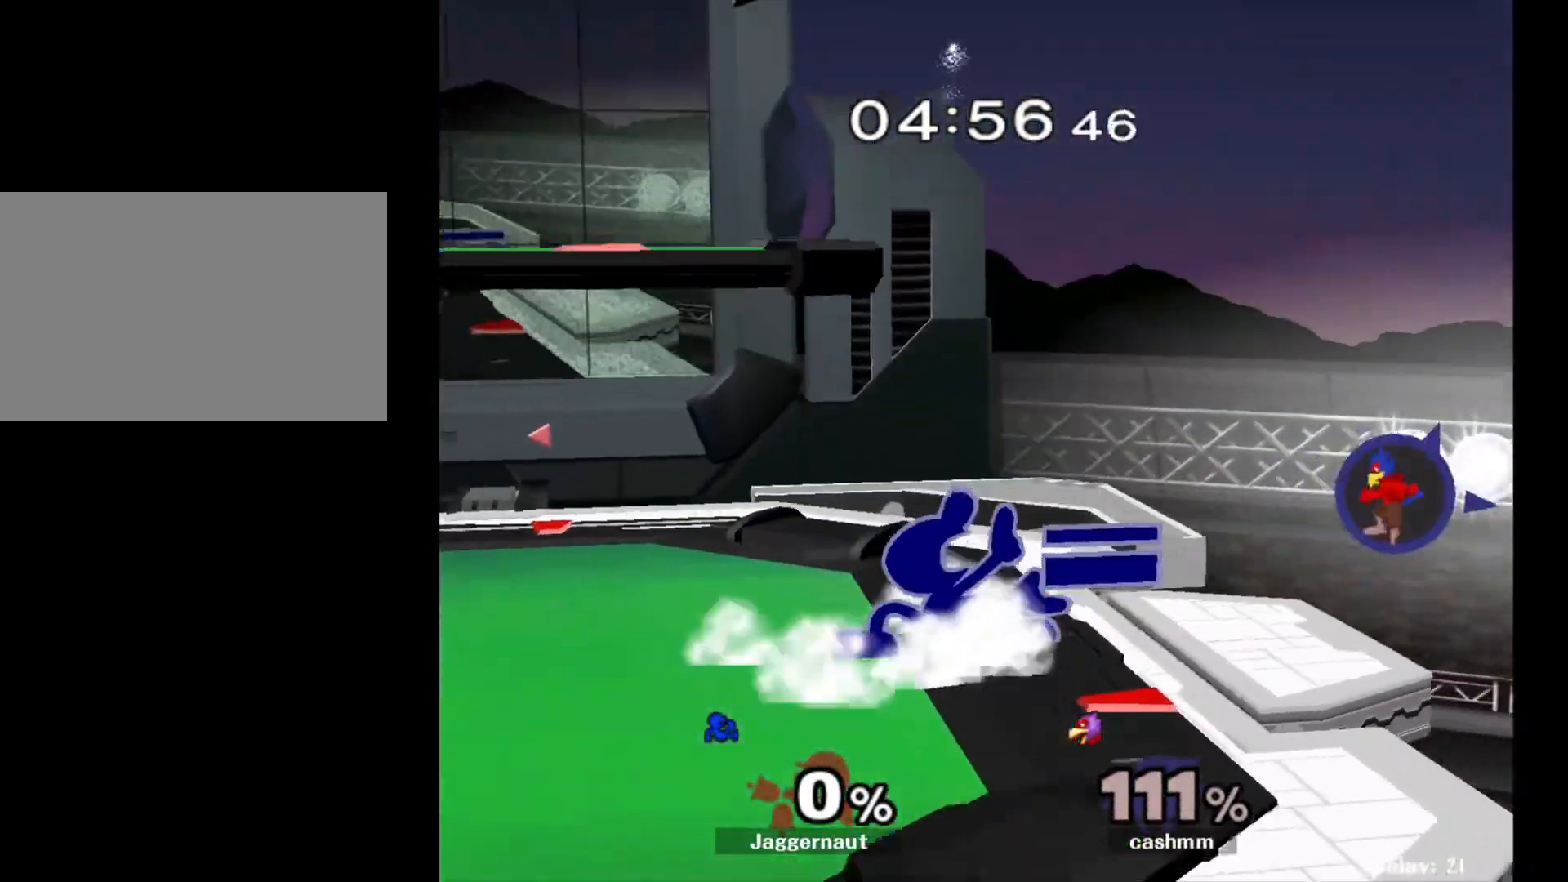
{"buttons": ["Y", "R1"], "left_stick": "down-right", "right_stick": "center", "events": [[17, "left_stick", "center"], [33, "R1", "up"], [150, "Y", "down"], [150, "left_stick", "down-left"], [233, "R1", "down"], [300, "Y", "up"], [317, "left_stick", "center"], [333, "R1", "up"], [433, "Y", "down"], [433, "left_stick", "down-right"], [500, "R1", "down"]]}
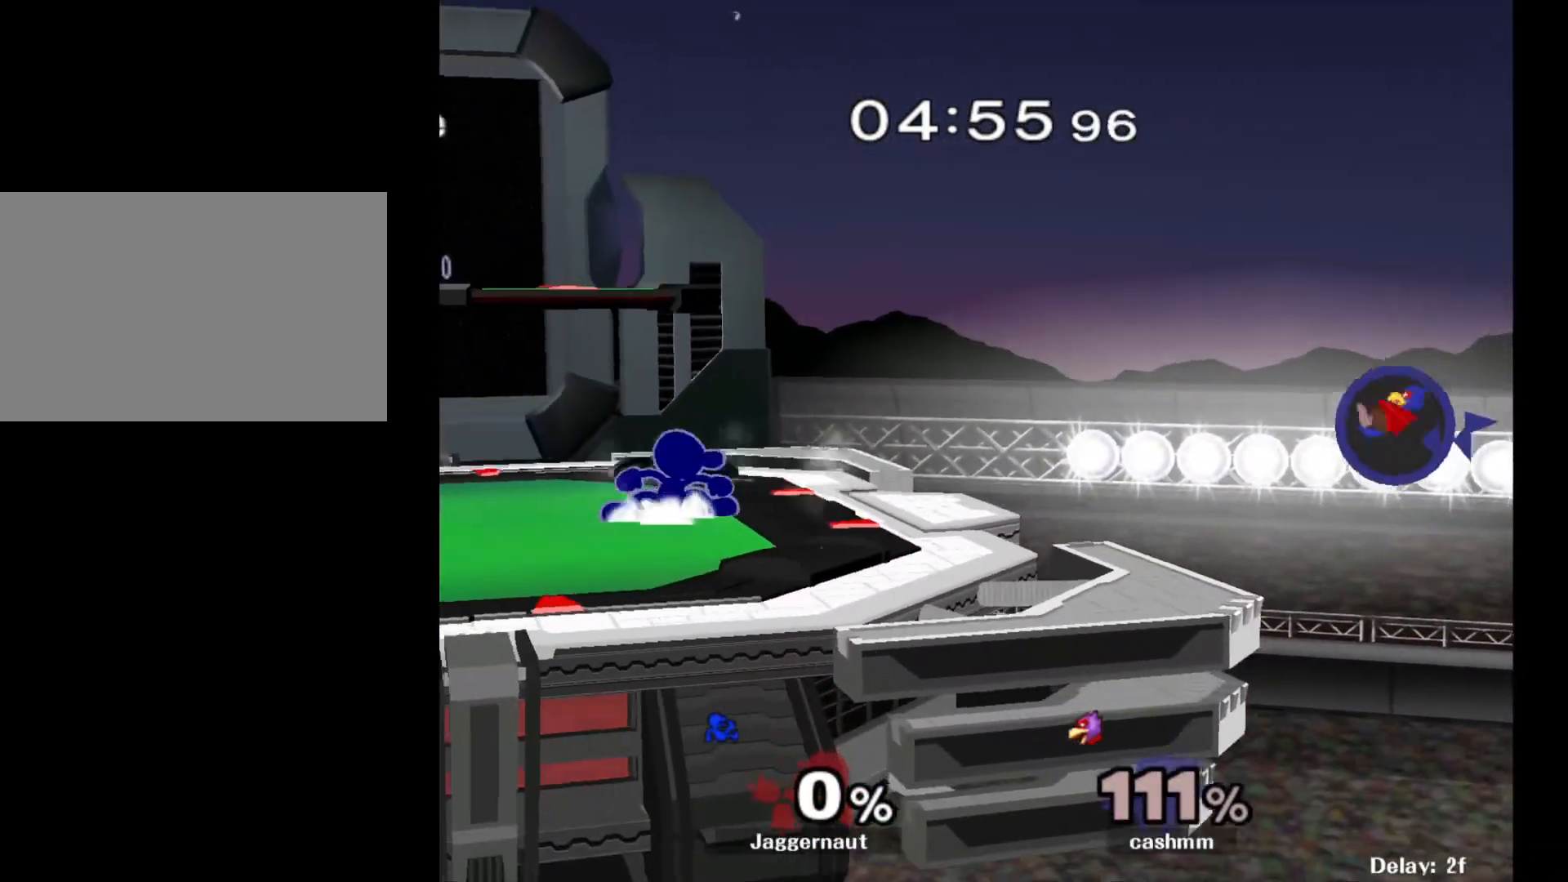
{"buttons": [], "left_stick": "down", "right_stick": "center", "events": [[83, "Y", "up"], [133, "R1", "up"], [183, "left_stick", "right"], [467, "left_stick", "down"]]}
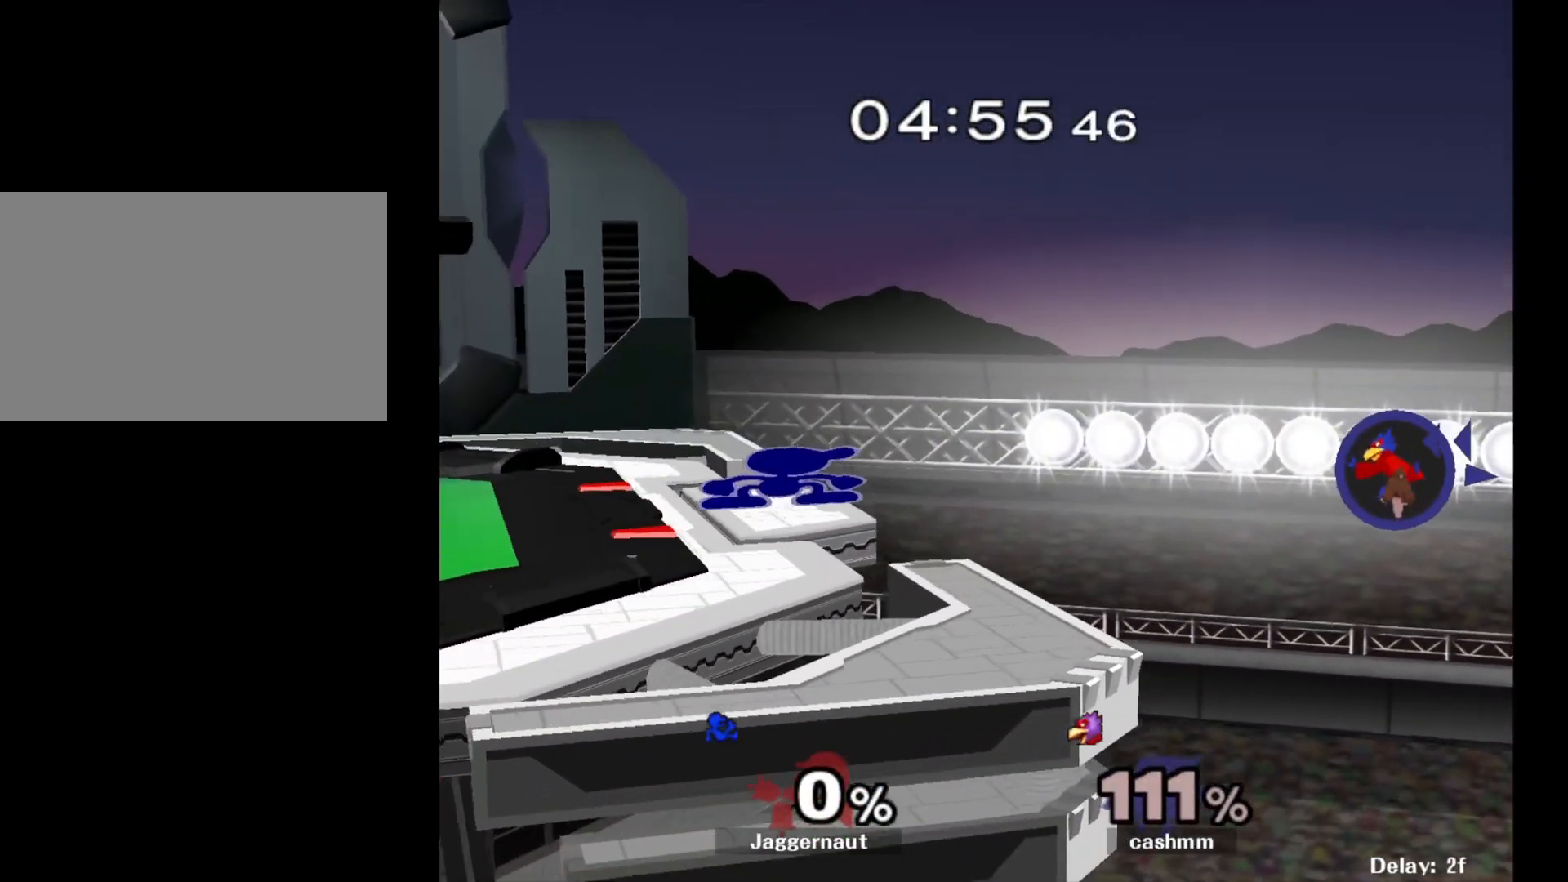
{"buttons": ["A"], "left_stick": "down", "right_stick": "center", "events": [[400, "A", "down"]]}
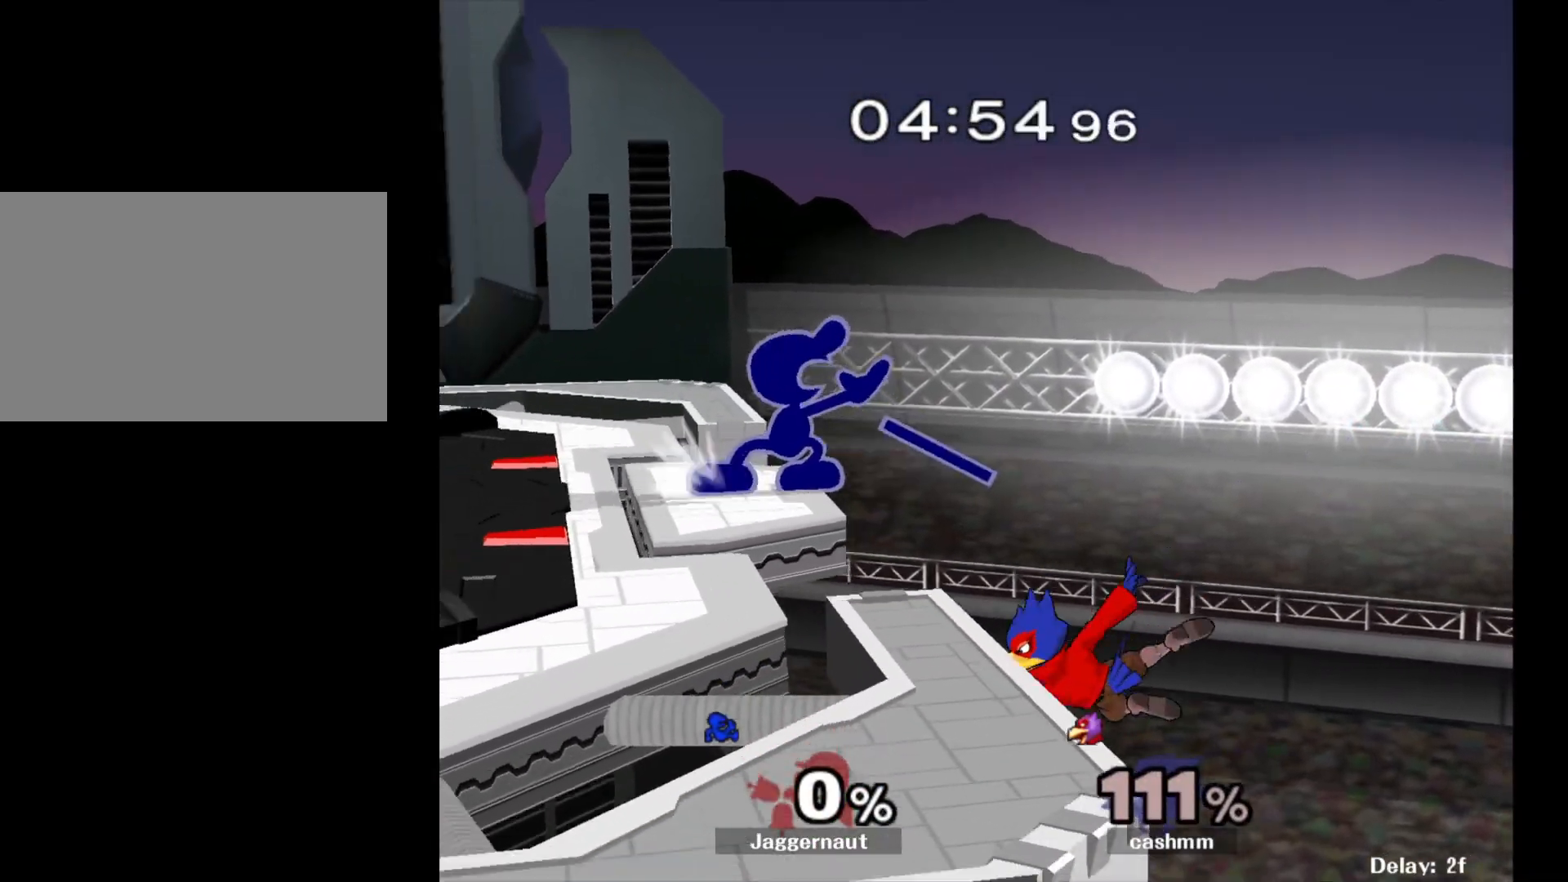
{"buttons": [], "left_stick": "center", "right_stick": "center", "events": [[50, "A", "up"], [167, "left_stick", "center"]]}
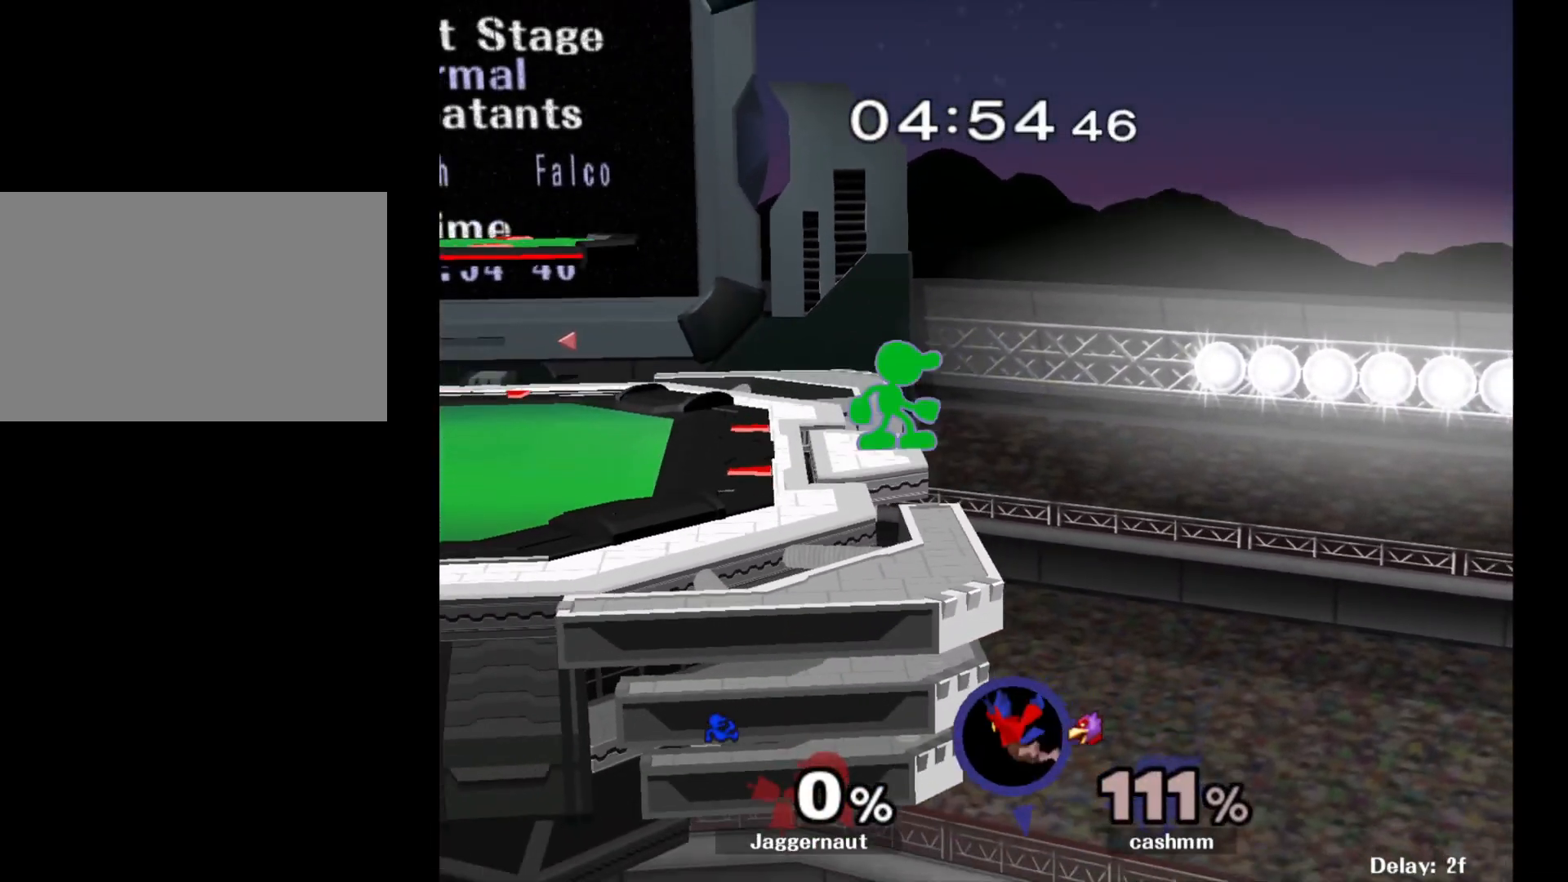
{"buttons": [], "left_stick": "center", "right_stick": "center", "events": []}
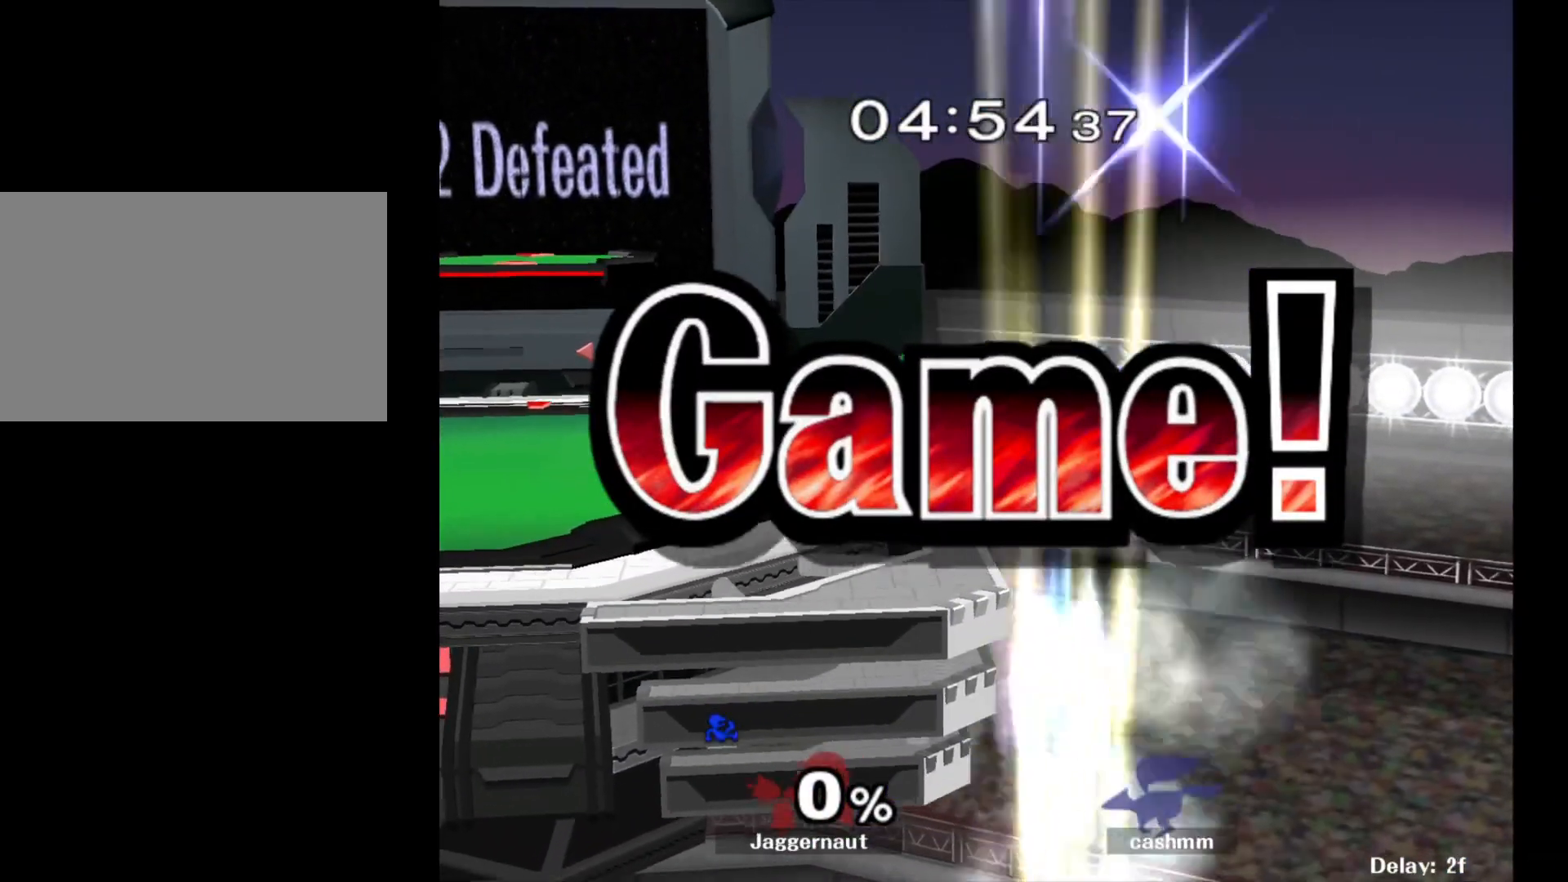
{"buttons": [], "left_stick": "center", "right_stick": "center", "events": []}
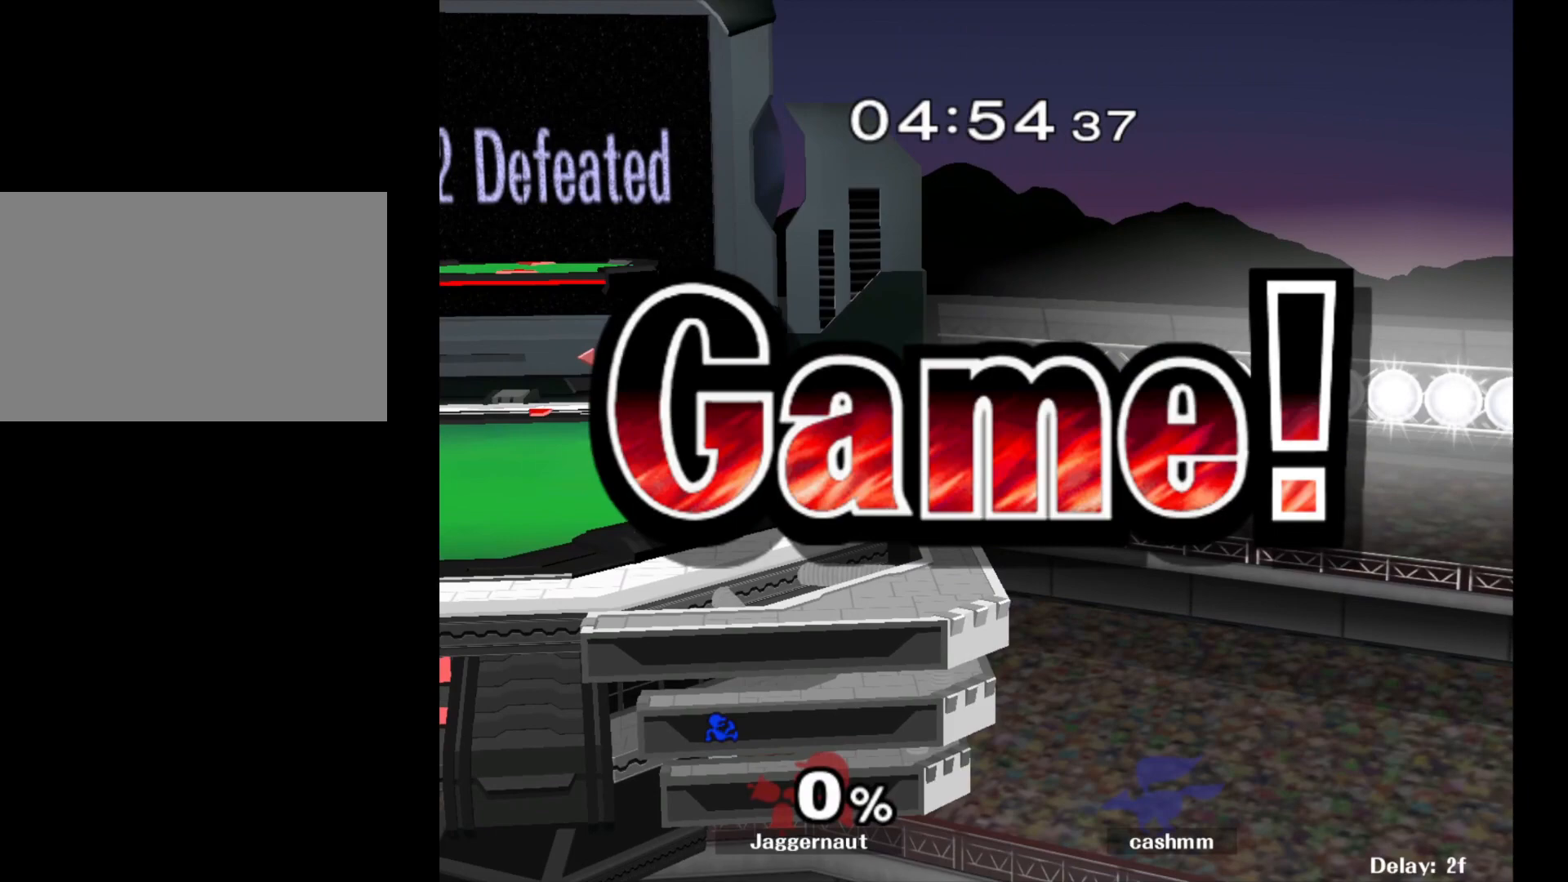
{"buttons": [], "left_stick": "center", "right_stick": "center", "events": []}
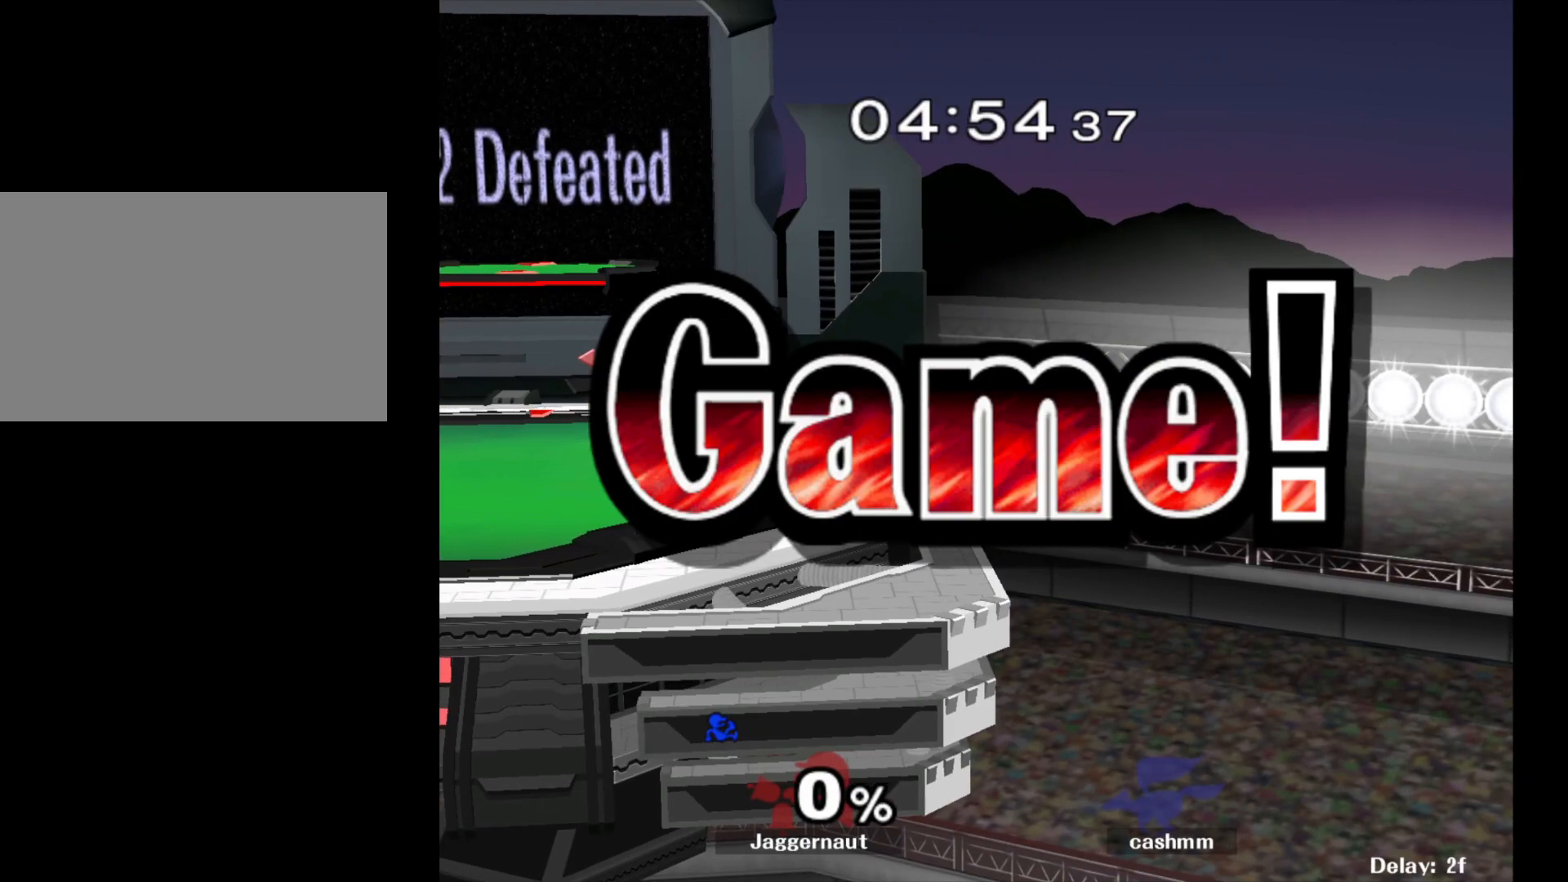
{"buttons": [], "left_stick": "center", "right_stick": "center", "events": []}
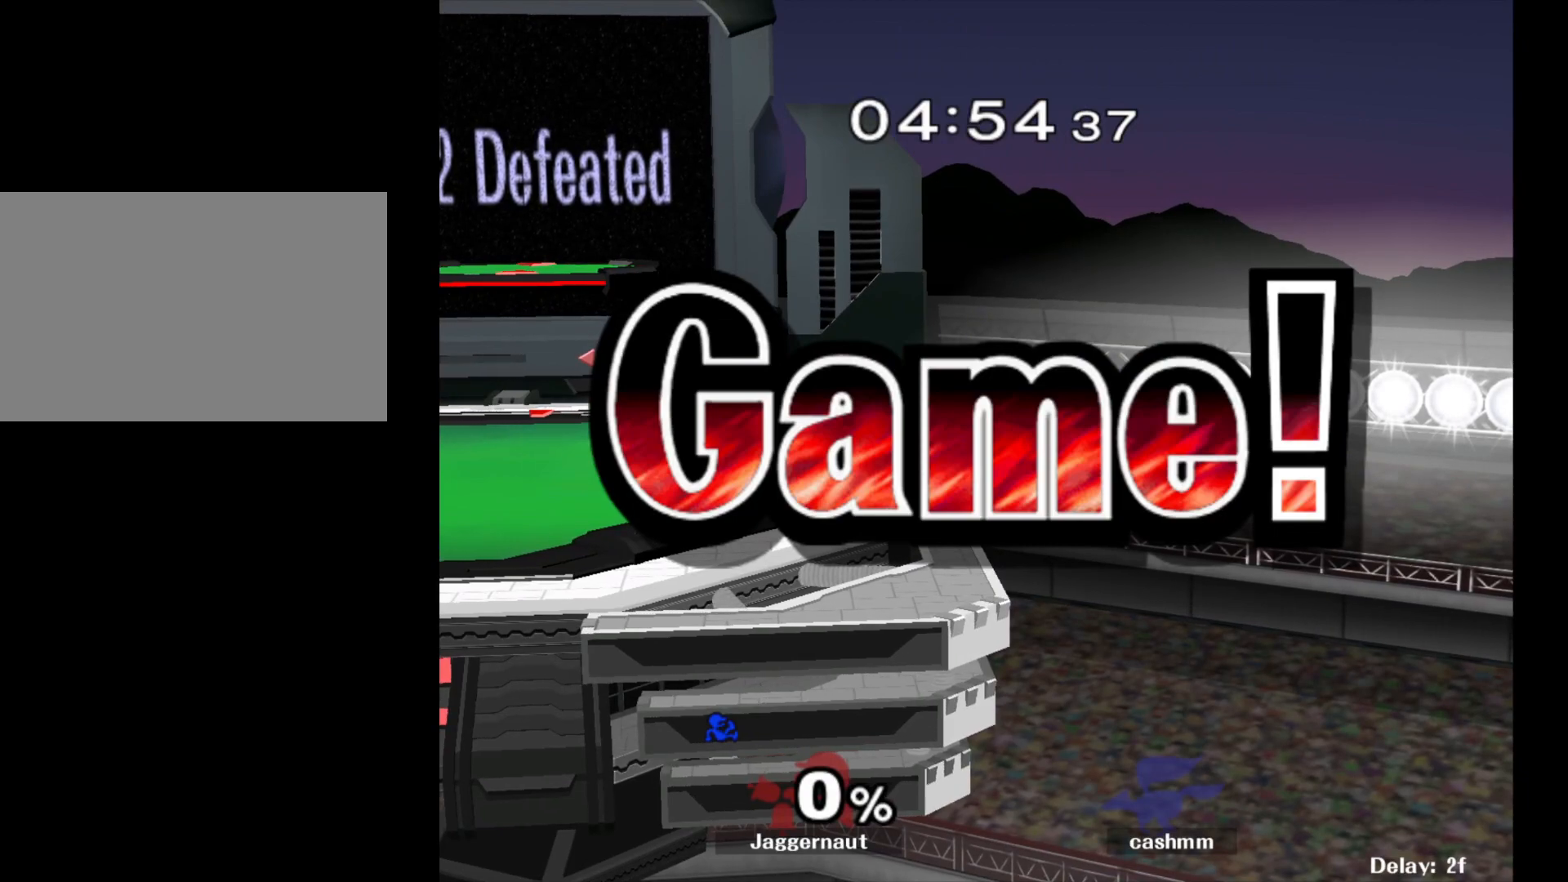
{"buttons": [], "left_stick": "center", "right_stick": "center", "events": []}
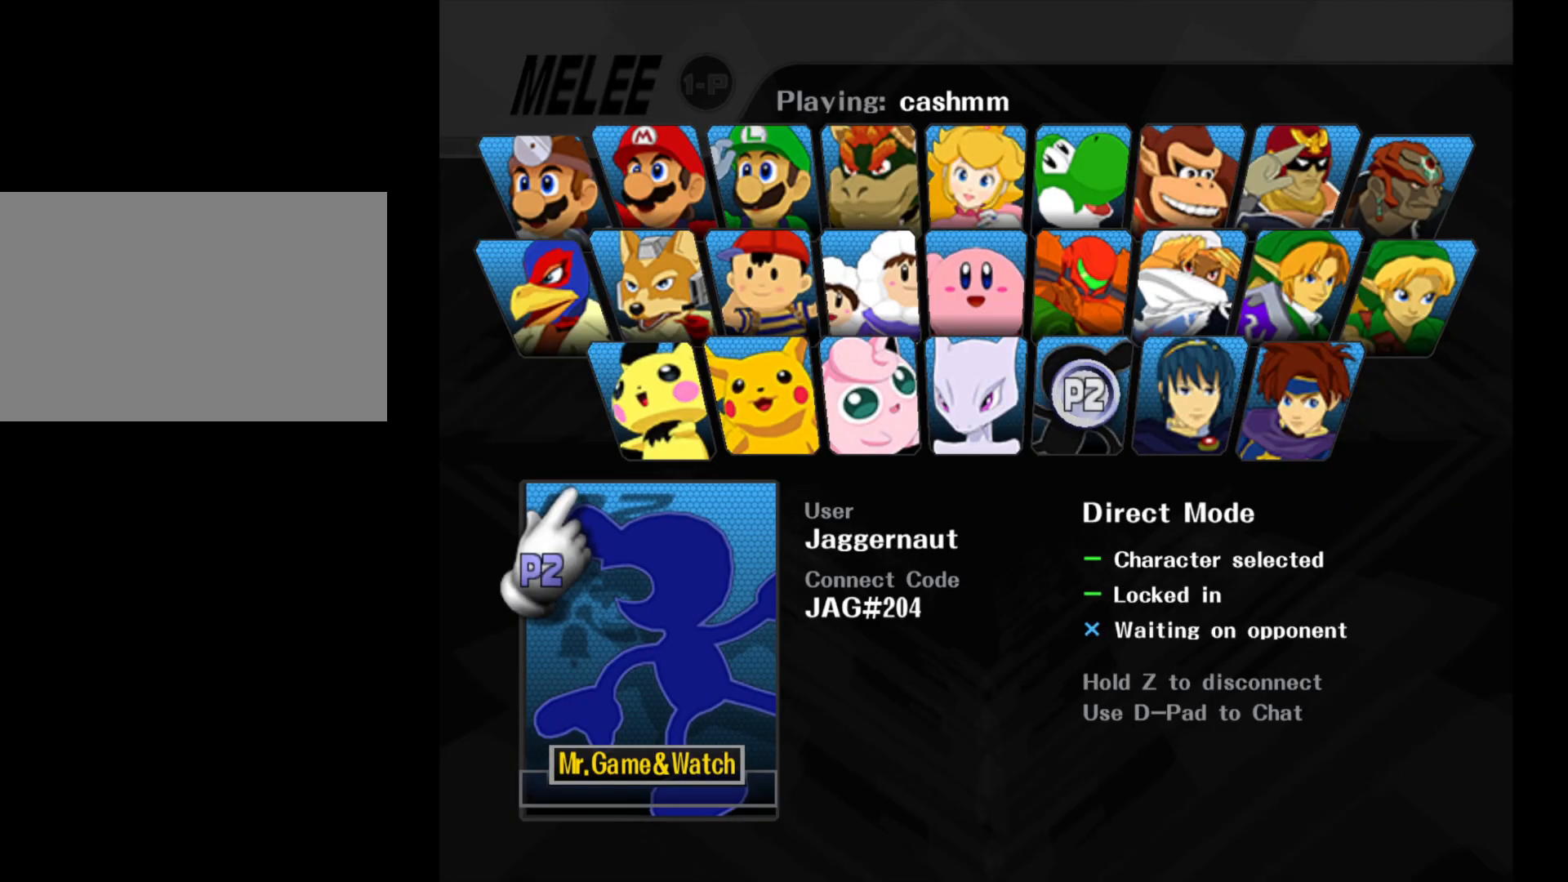
{"buttons": [], "left_stick": "center", "right_stick": "center", "events": [[17, "START", "down"], [167, "START", "up"]]}
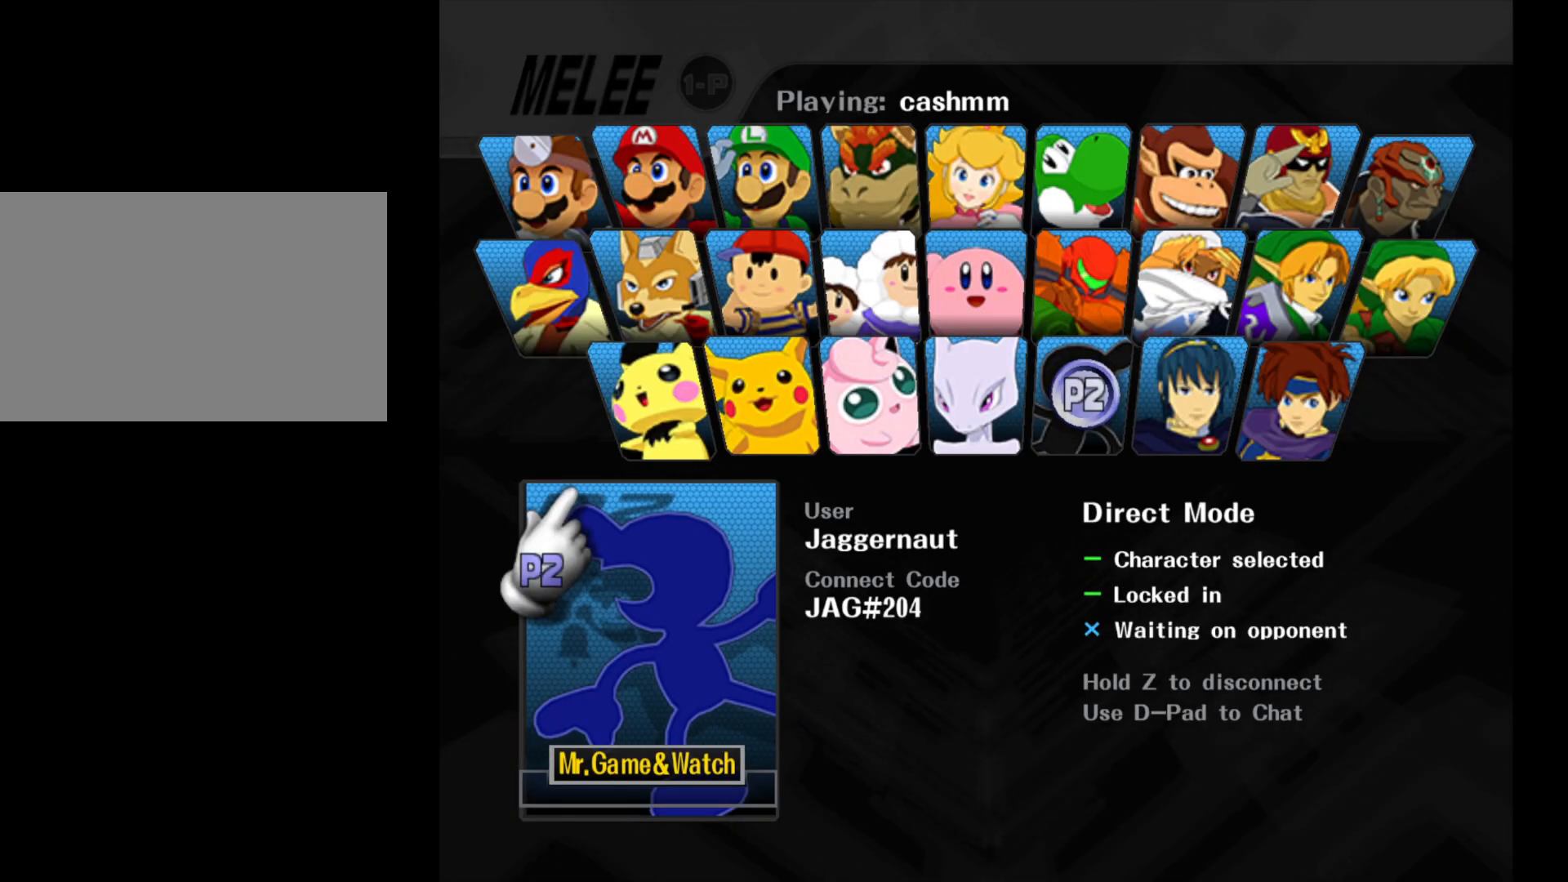
{"buttons": [], "left_stick": "center", "right_stick": "center", "events": []}
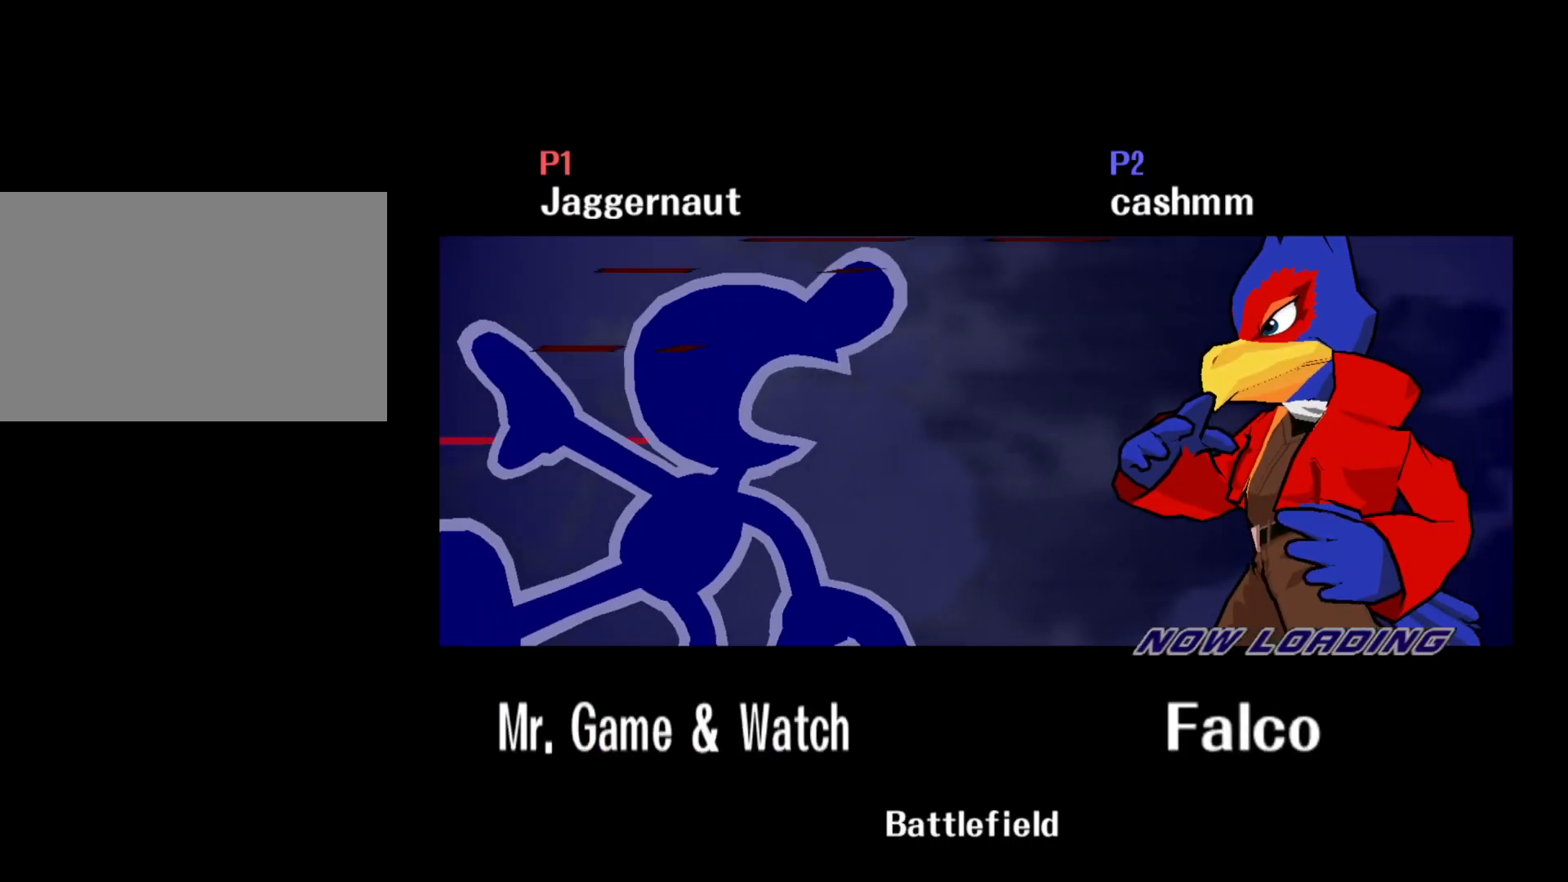
{"buttons": [], "left_stick": "center", "right_stick": "center", "events": []}
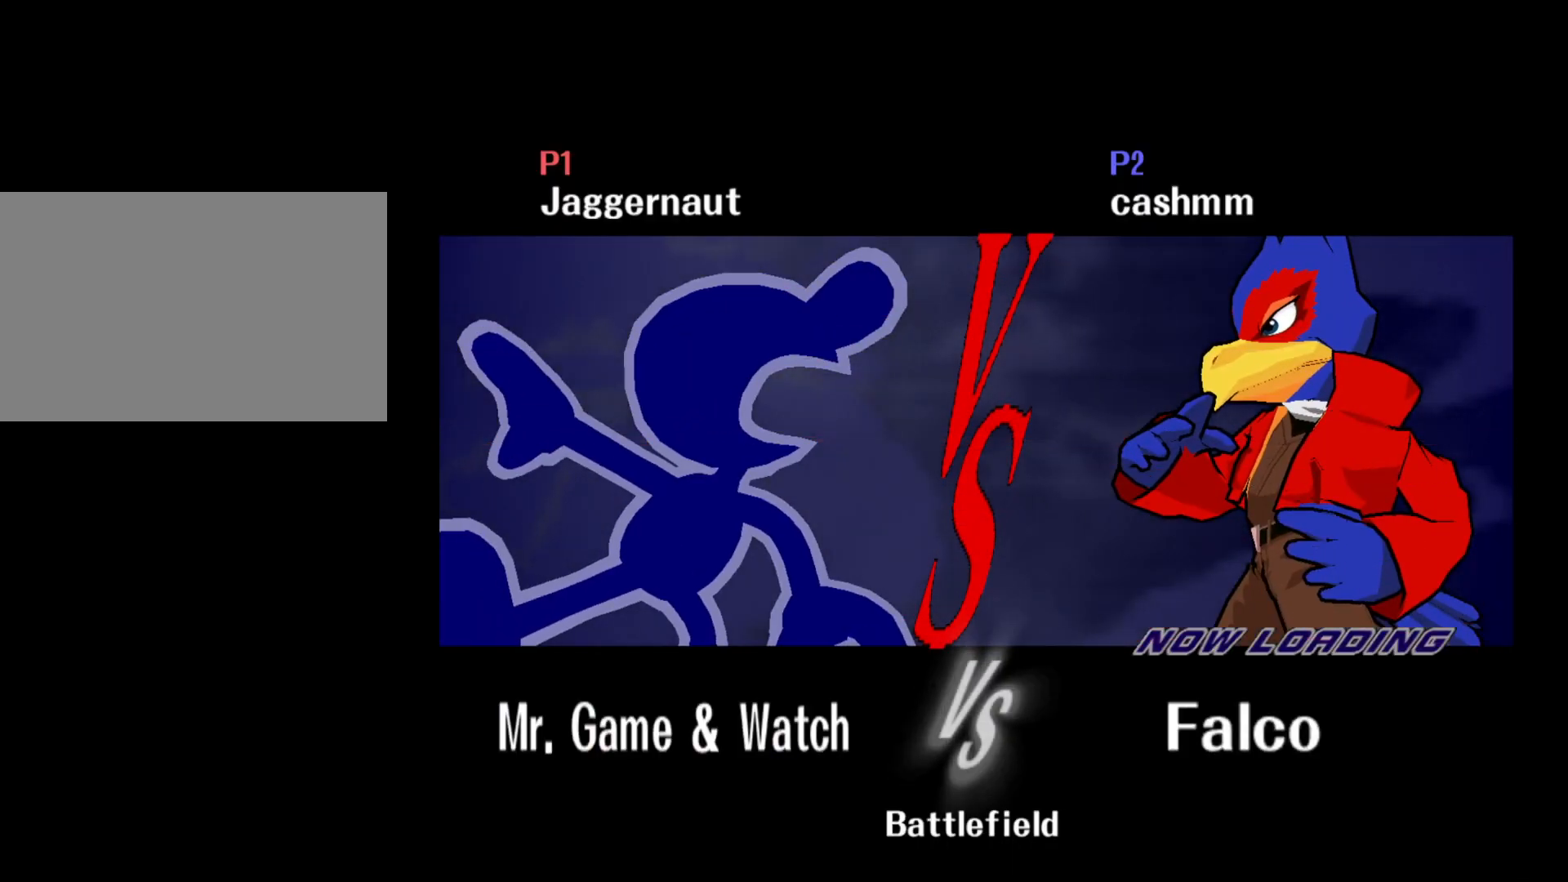
{"buttons": [], "left_stick": "center", "right_stick": "center", "events": []}
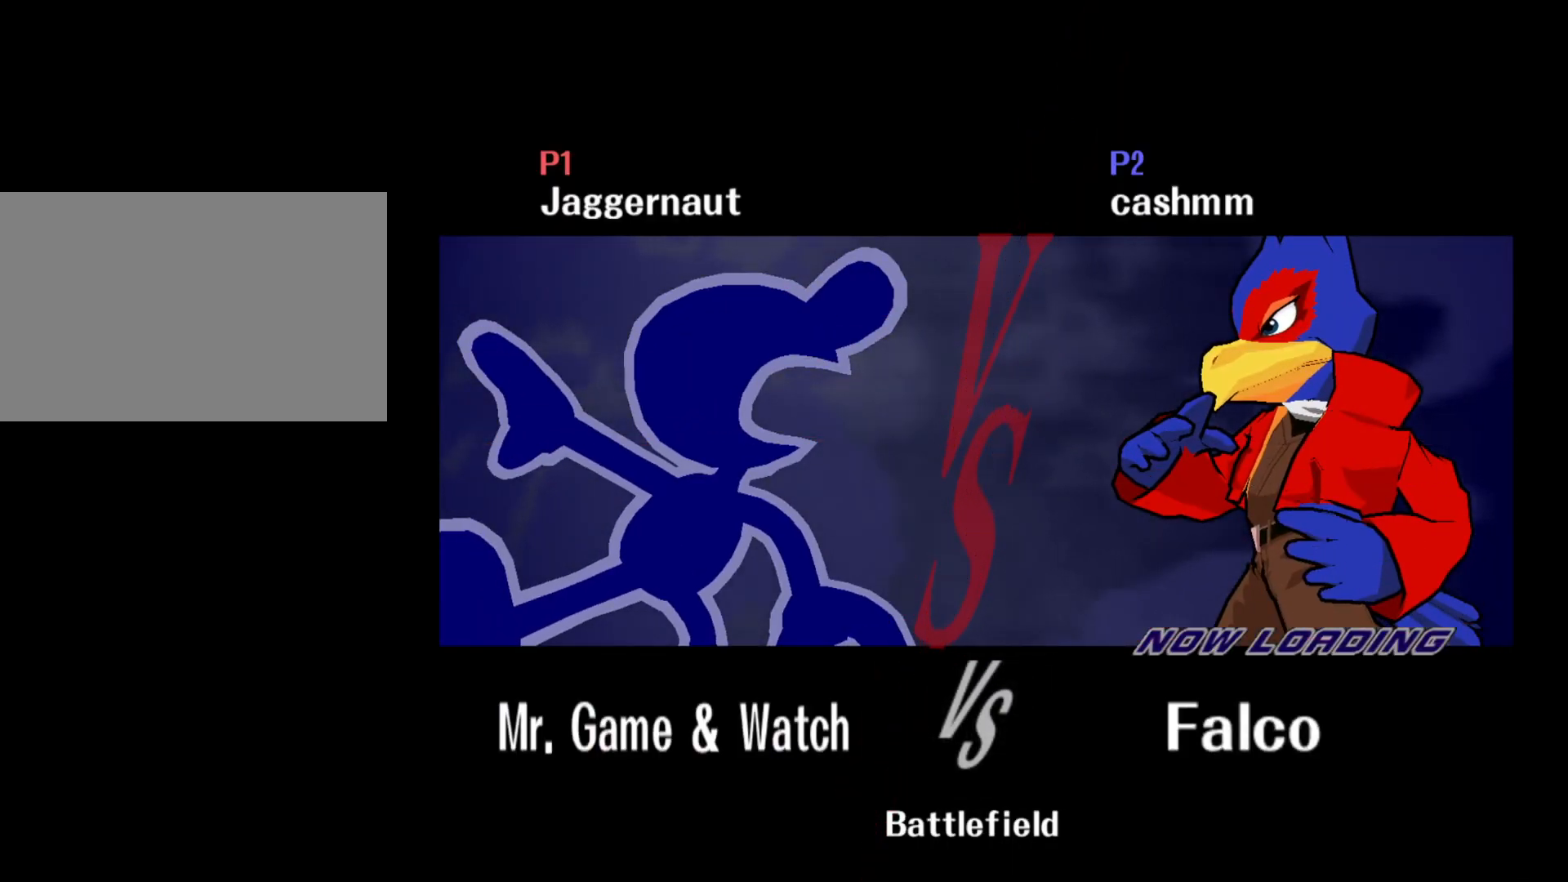
{"buttons": [], "left_stick": "center", "right_stick": "center", "events": []}